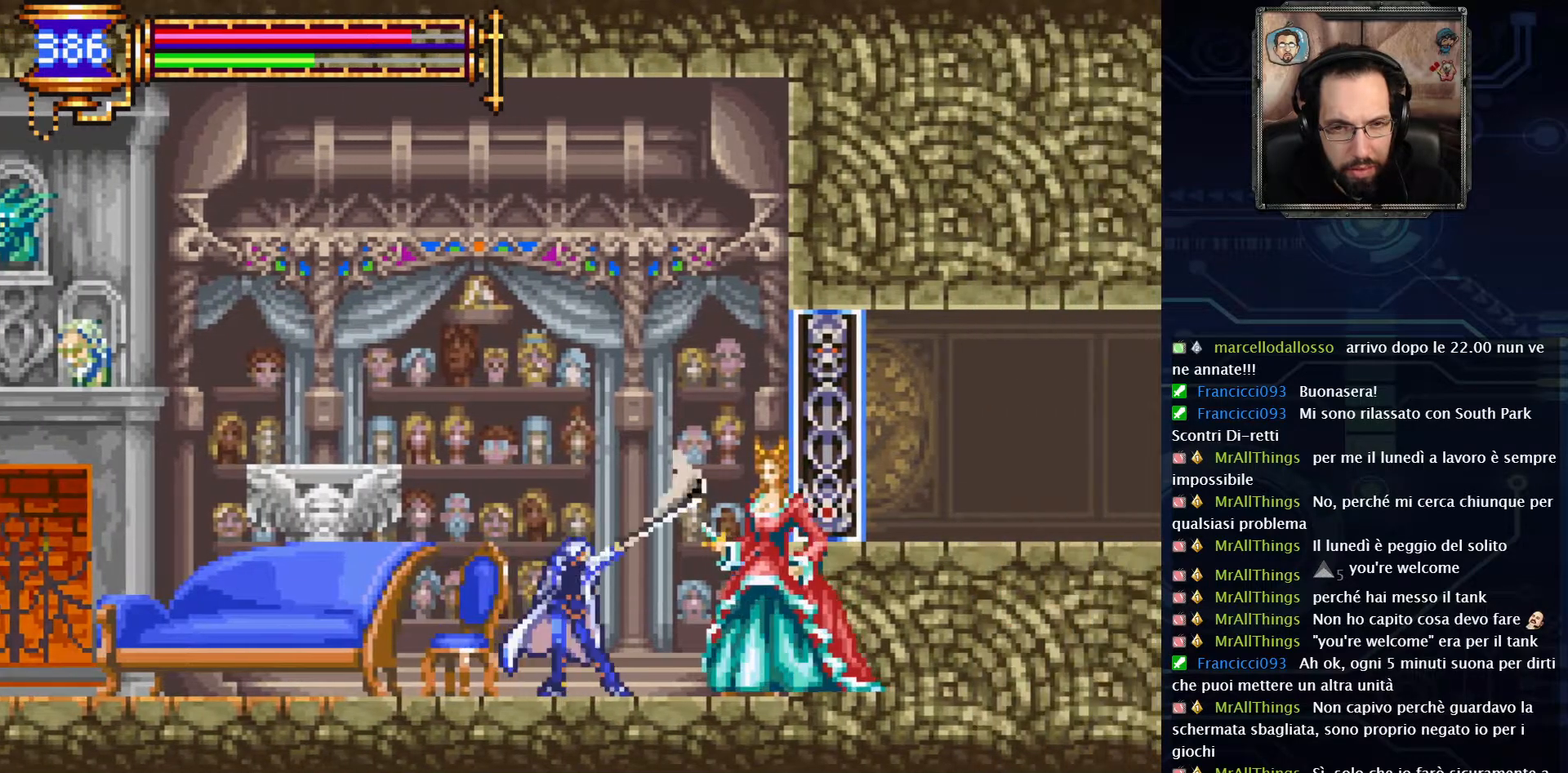
Gameplay with a controller (Xbox layout); each line is a JSON object with the inputs held at the frame after it (dt_ms = milliseconds from this image to that frame). "events" lists button and stick changes between this image and that frame as [ms after this image, input, new state], when the widget could be followed in between. Not read: L1 L3 R1 R3.
{"dt_ms": 500, "buttons": [], "left_stick": "center", "right_stick": "center", "events": []}
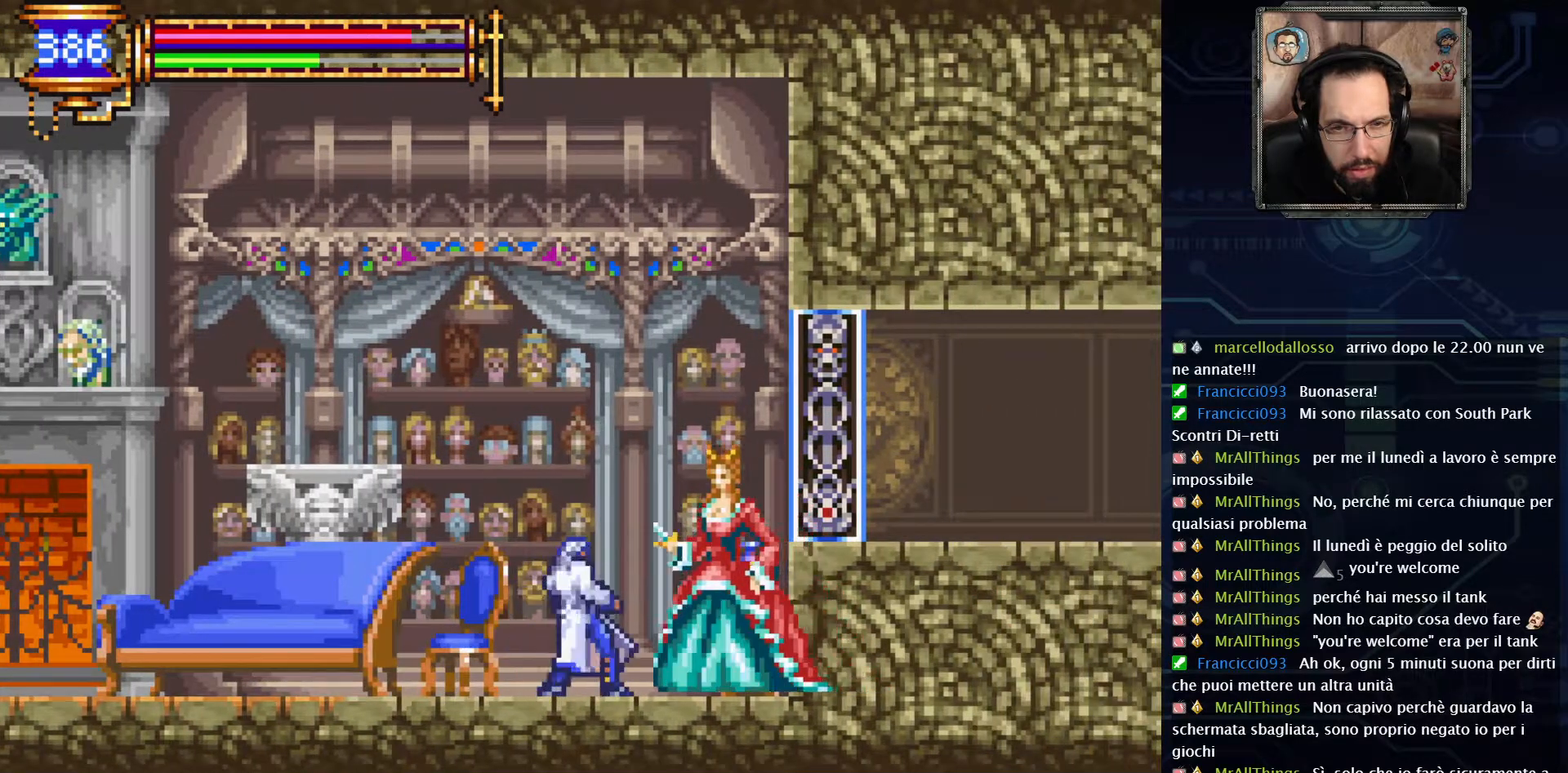
{"dt_ms": 500, "buttons": ["DPAD_LEFT"], "left_stick": "center", "right_stick": "center", "events": [[67, "DPAD_UP", "down"], [83, "DPAD_LEFT", "down"], [133, "DPAD_LEFT", "up"], [133, "DPAD_UP", "up"], [417, "DPAD_LEFT", "down"]]}
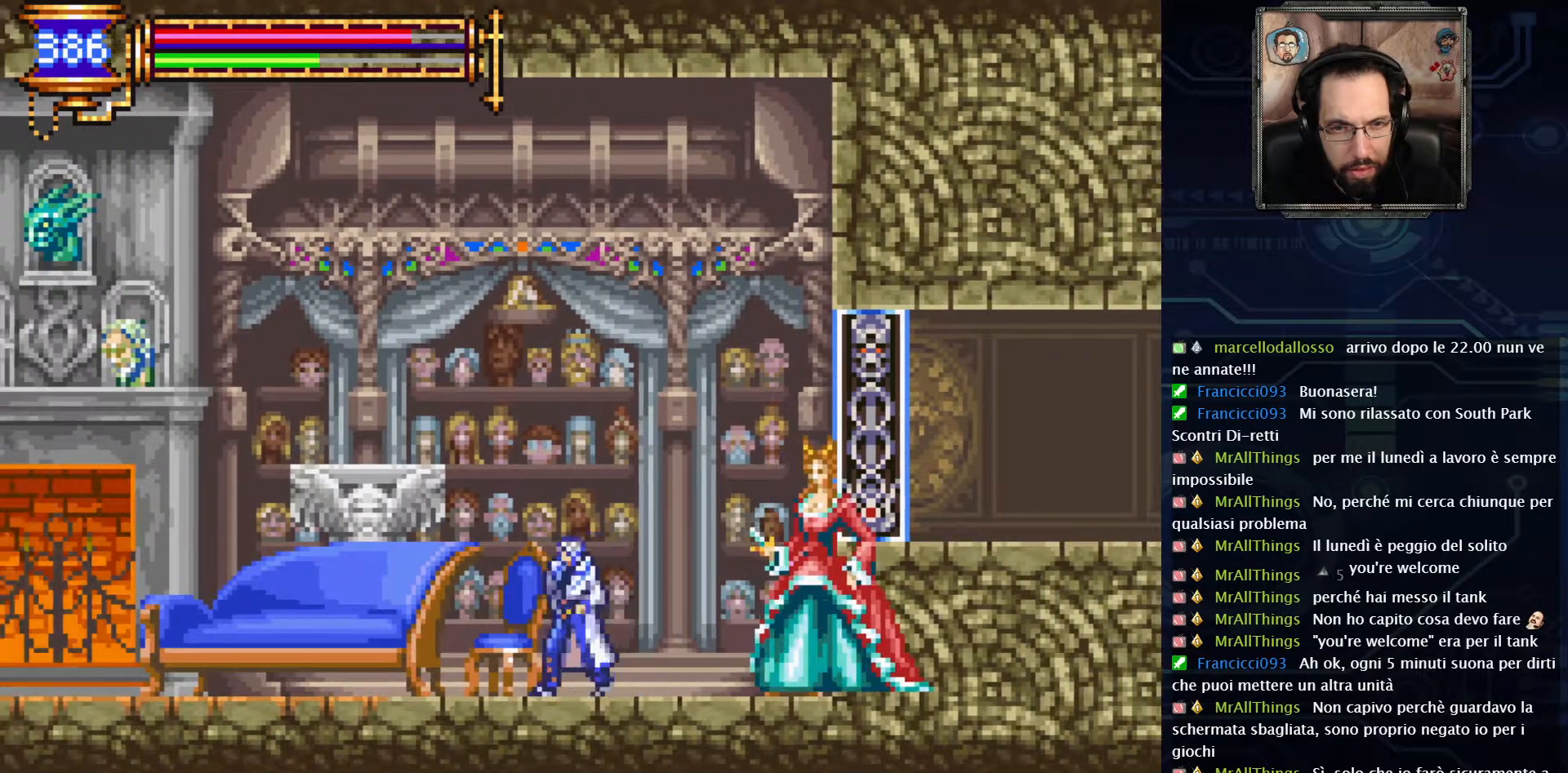
{"dt_ms": 1000, "buttons": [], "left_stick": "center", "right_stick": "center"}
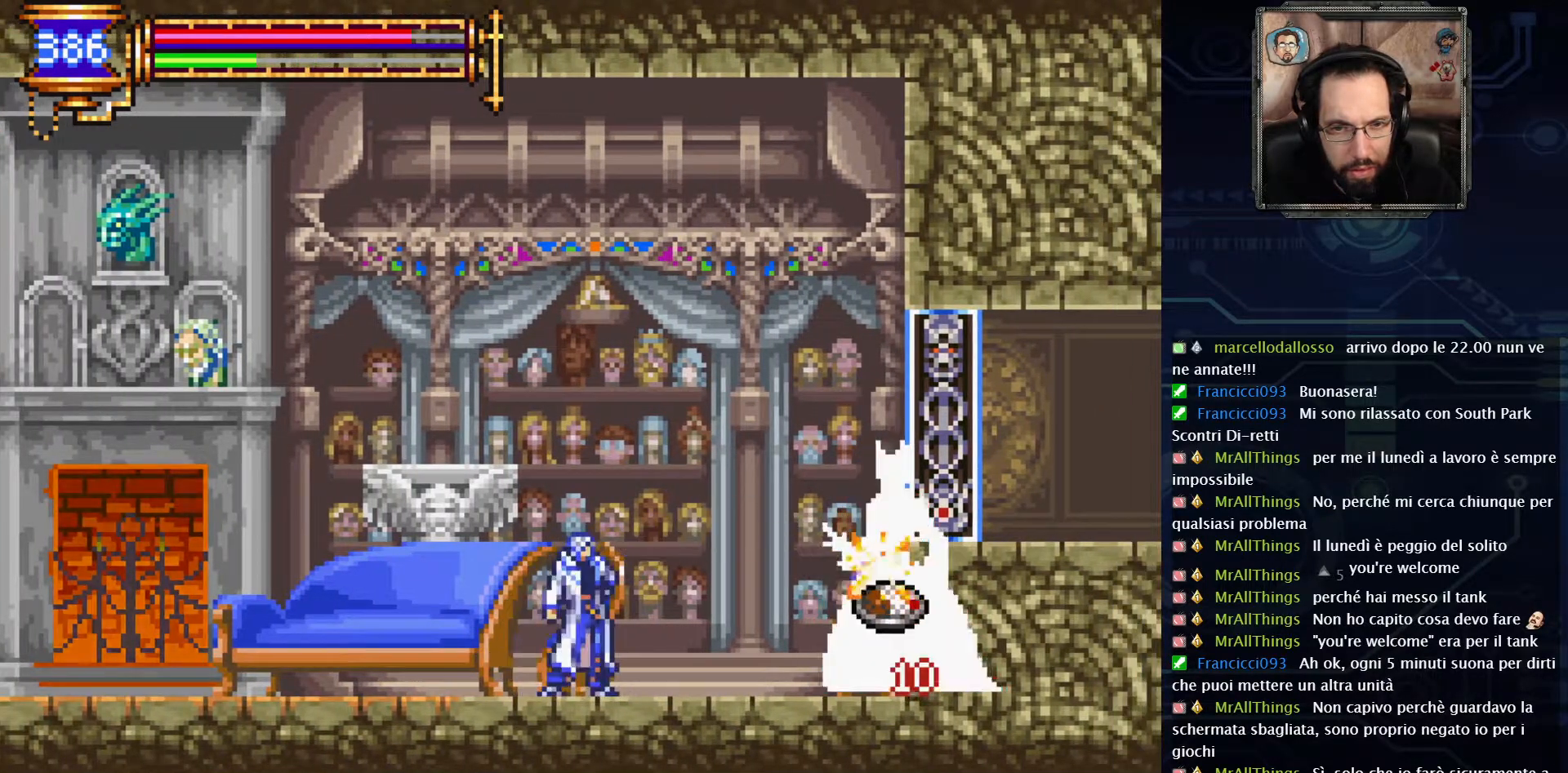
{"dt_ms": 500, "buttons": ["DPAD_RIGHT"], "left_stick": "center", "right_stick": "center", "events": [[167, "DPAD_RIGHT", "down"]]}
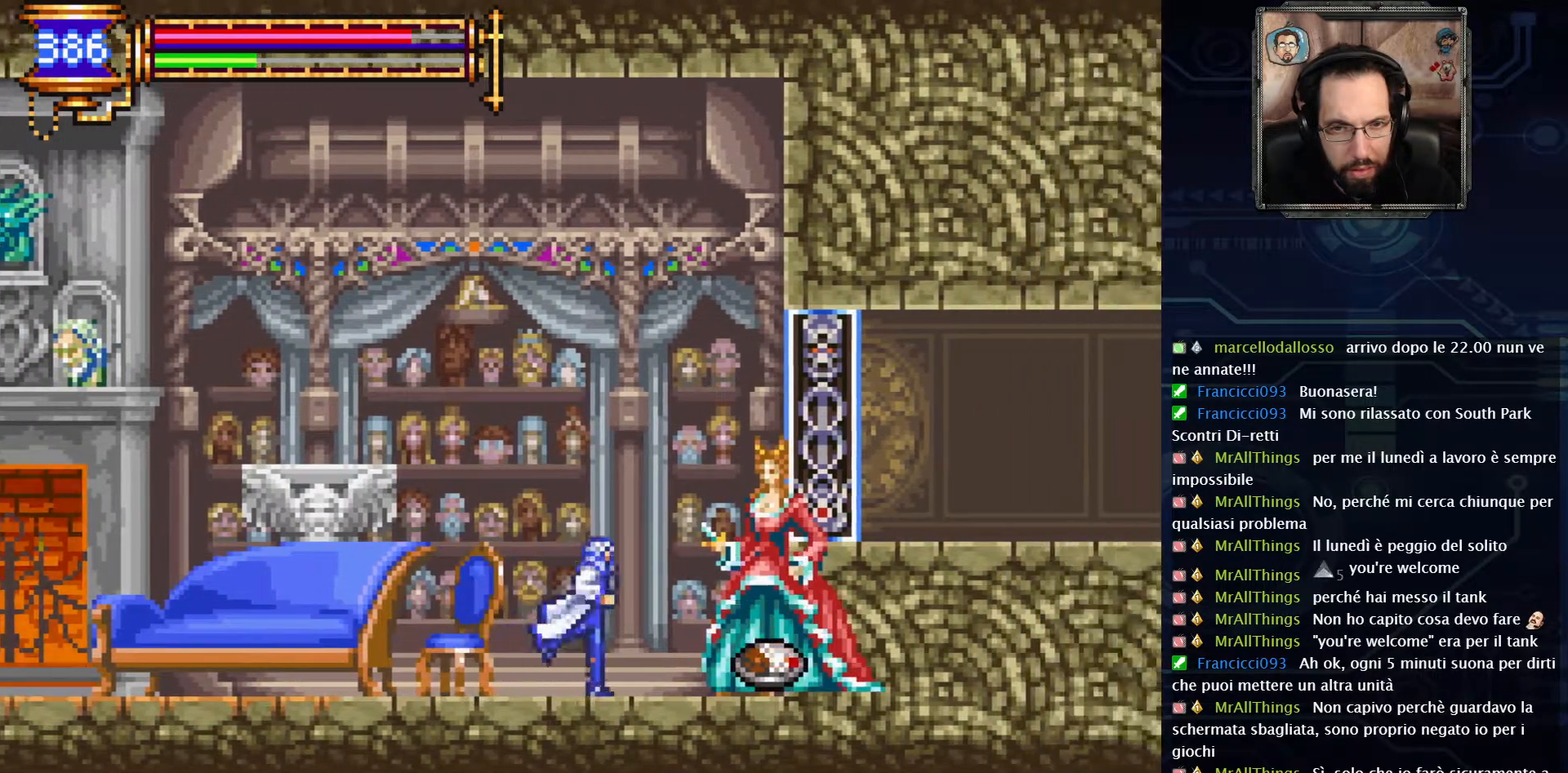
{"dt_ms": 500, "buttons": ["X"], "left_stick": "center", "right_stick": "center", "events": [[17, "X", "down"], [67, "DPAD_RIGHT", "up"], [150, "X", "up"], [350, "X", "down"]]}
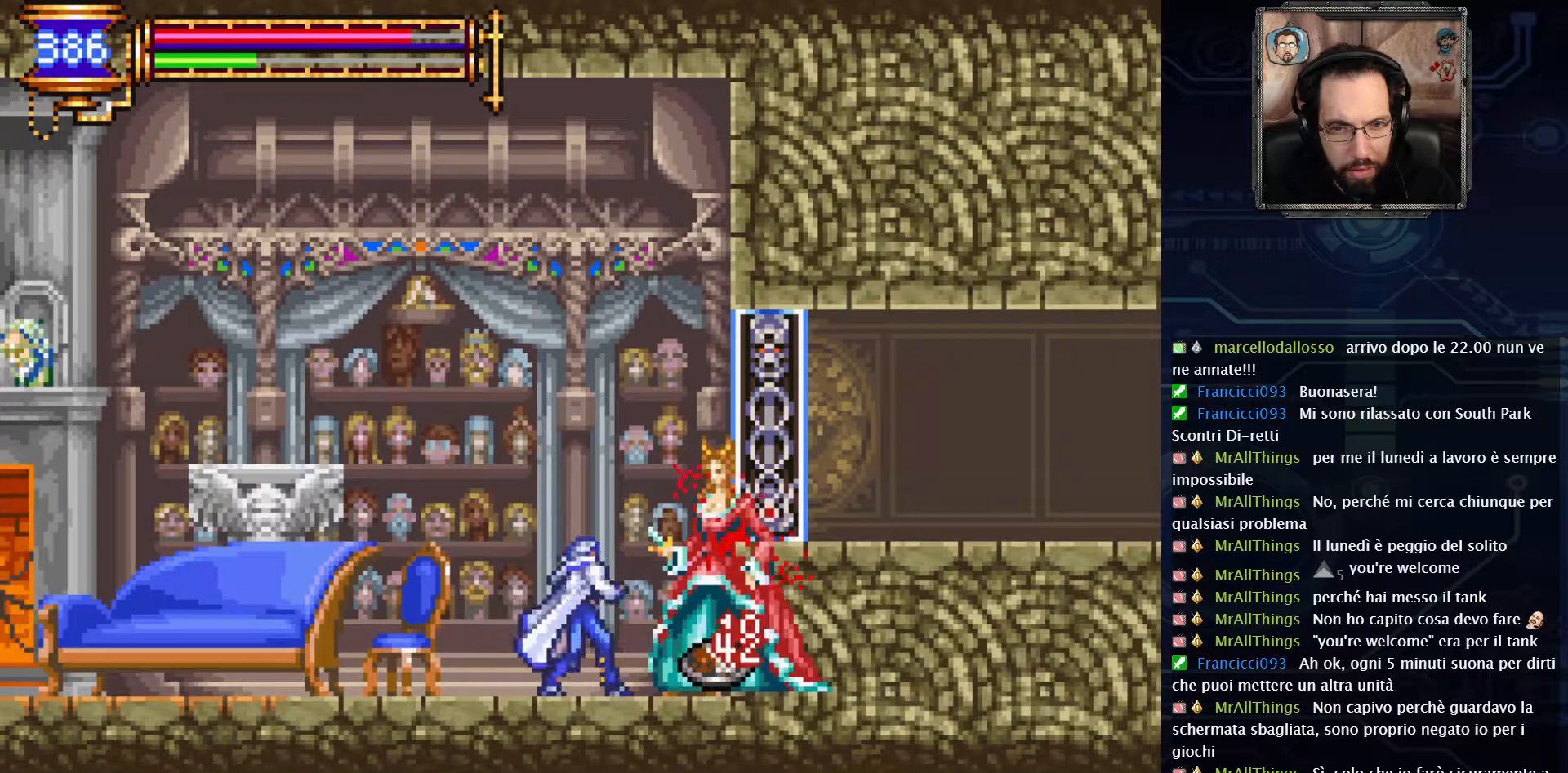
{"dt_ms": 500, "buttons": [], "left_stick": "center", "right_stick": "center", "events": [[317, "X", "up"], [400, "X", "down"], [500, "X", "up"]]}
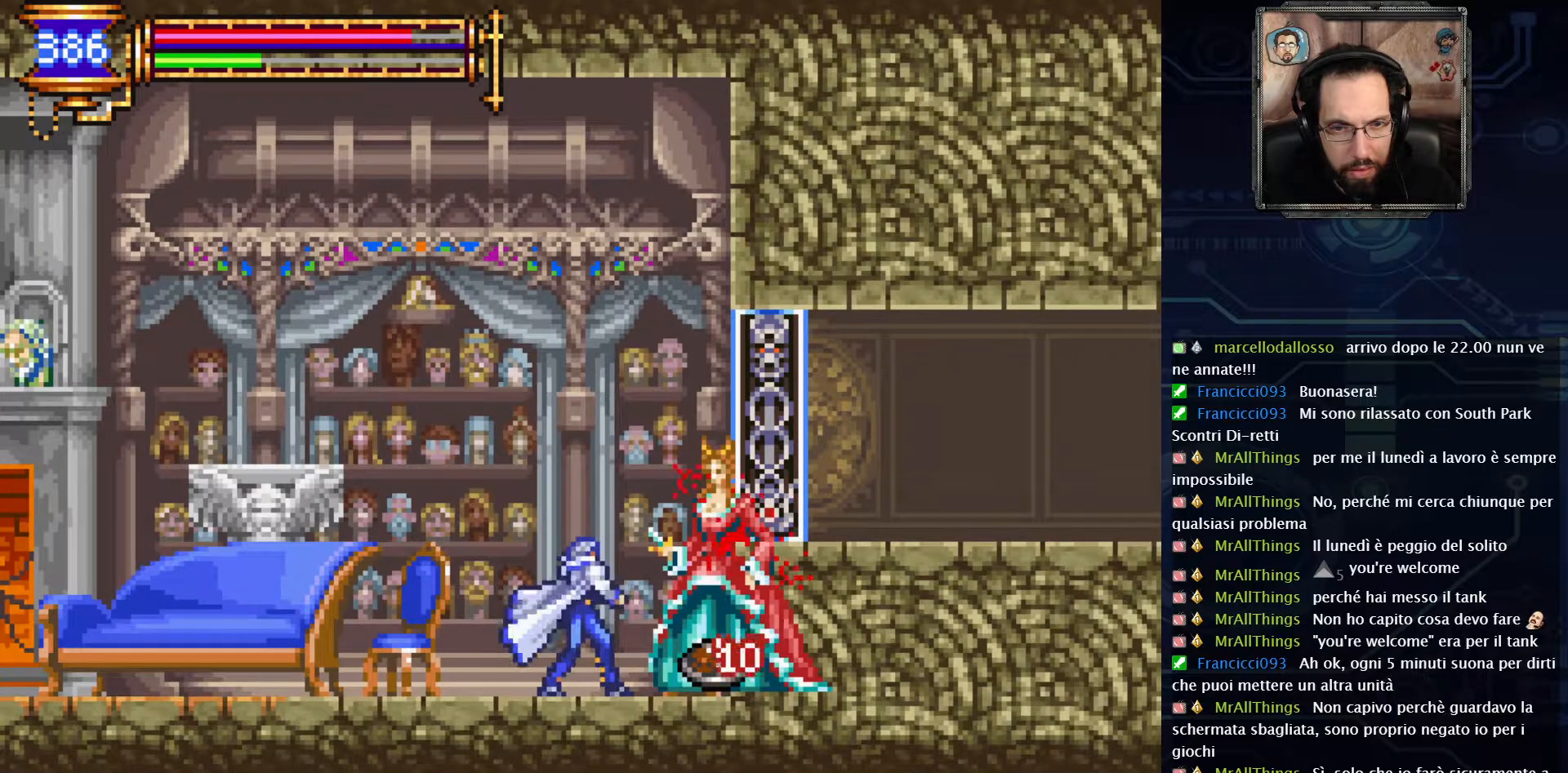
{"dt_ms": 500, "buttons": [], "left_stick": "center", "right_stick": "center", "events": [[83, "X", "down"], [167, "X", "up"], [250, "X", "down"], [333, "X", "up"], [417, "X", "down"], [500, "X", "up"]]}
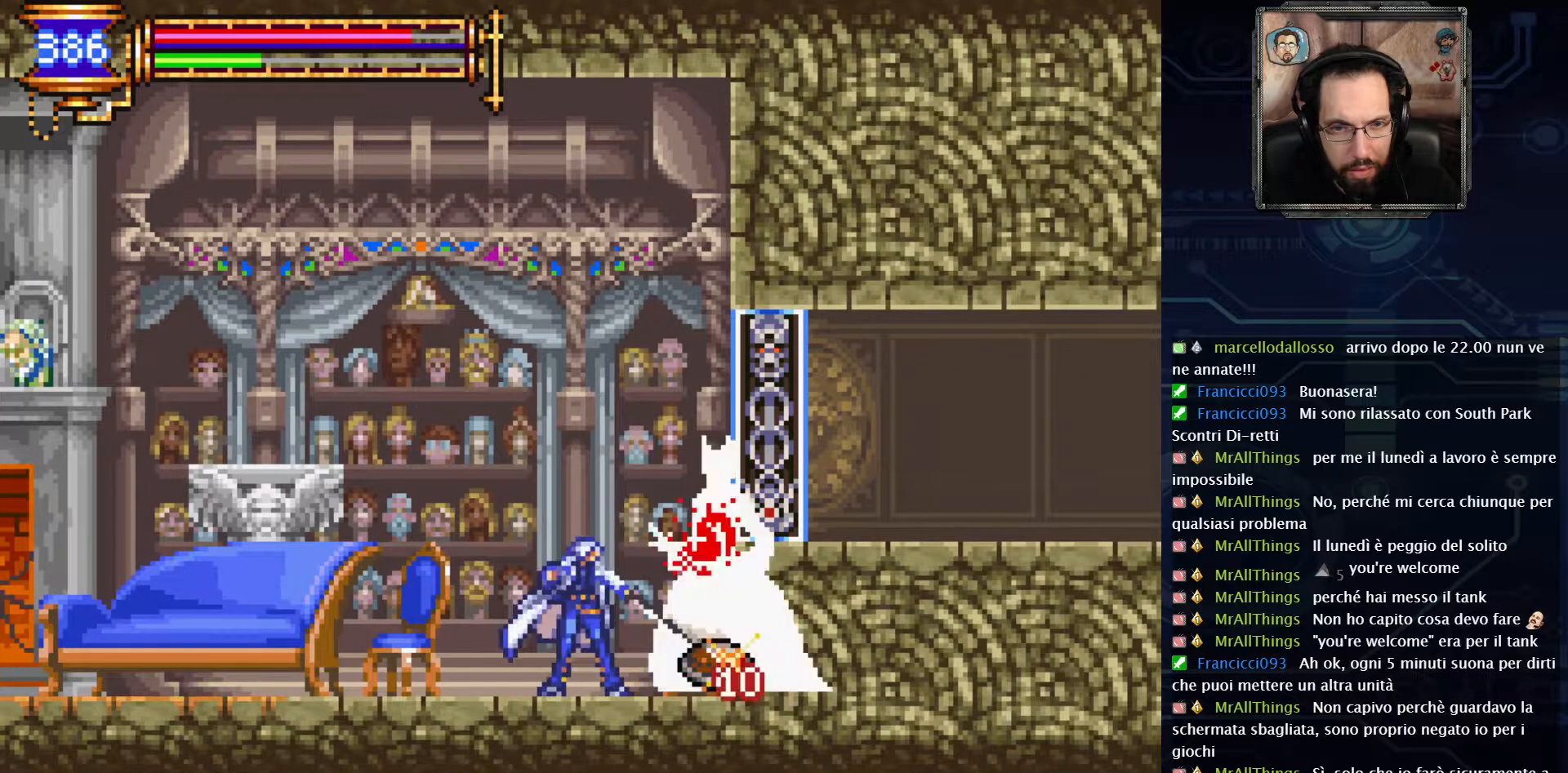
{"dt_ms": 500, "buttons": ["X"], "left_stick": "center", "right_stick": "center", "events": [[83, "X", "down"], [183, "X", "up"], [267, "X", "down"], [350, "X", "up"], [433, "X", "down"]]}
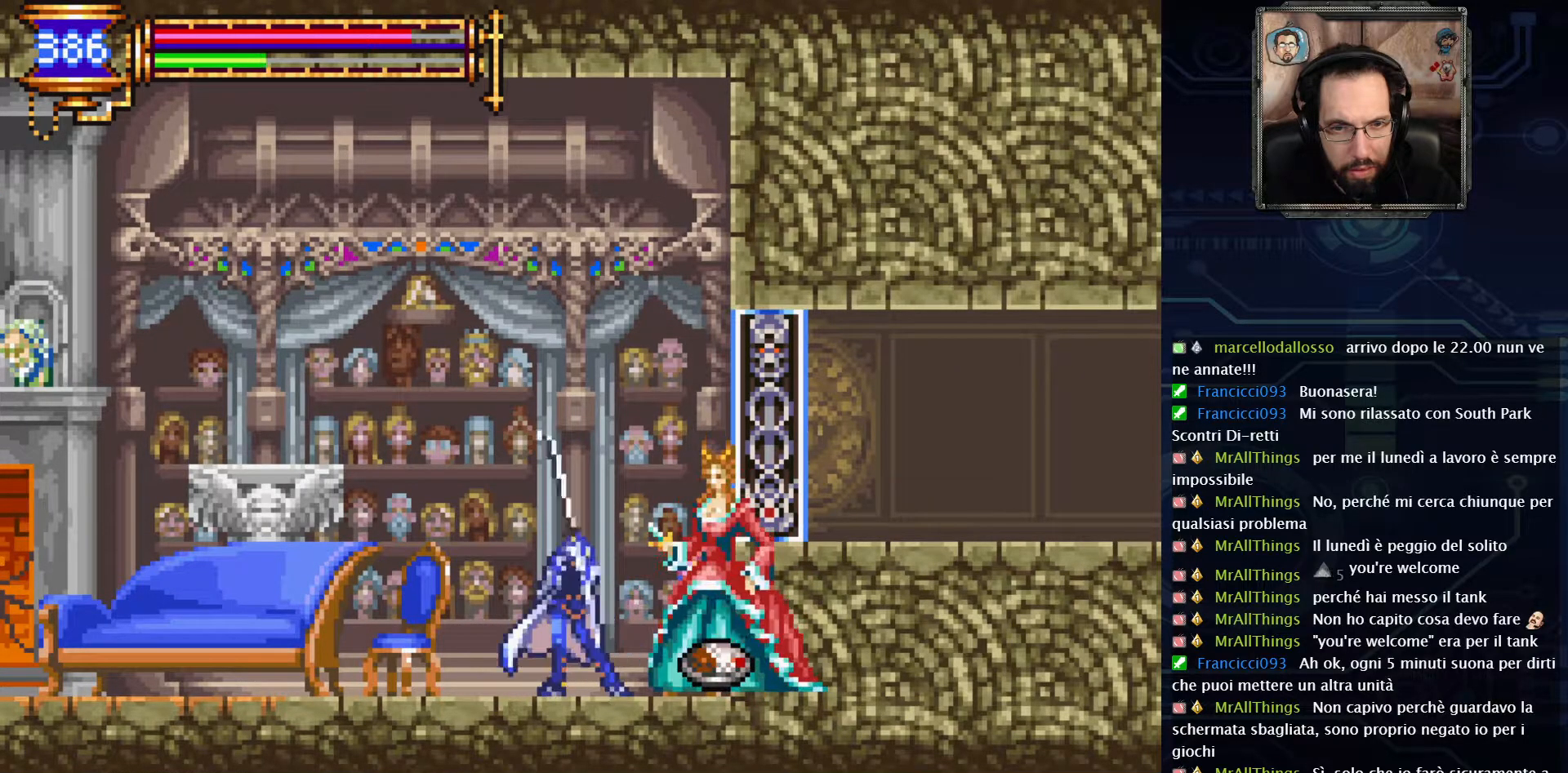
{"dt_ms": 500, "buttons": [], "left_stick": "center", "right_stick": "center", "events": [[17, "X", "up"], [83, "X", "down"], [167, "X", "up"], [250, "X", "down"], [317, "X", "up"], [400, "X", "down"], [483, "X", "up"]]}
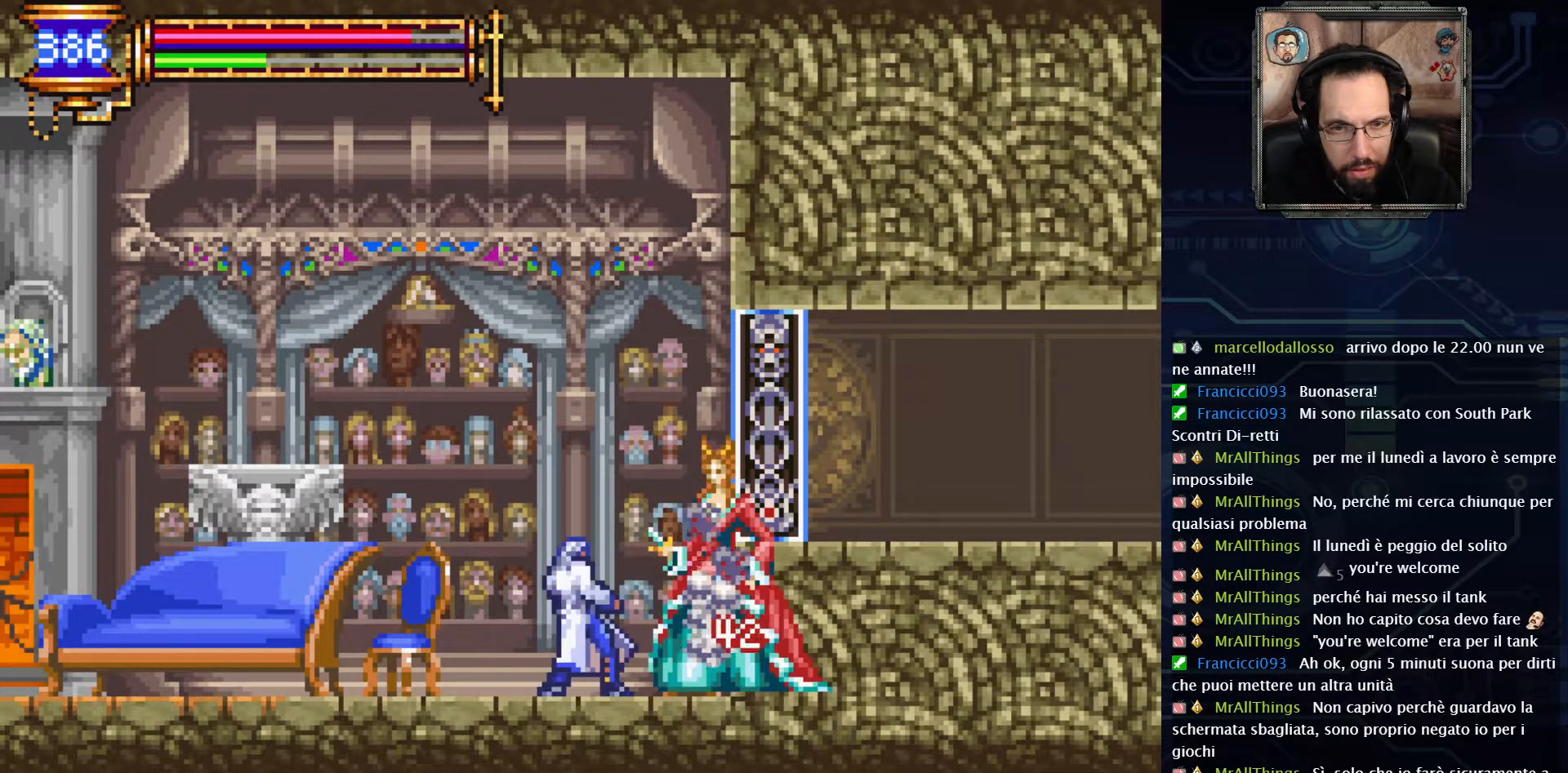
{"dt_ms": 500, "buttons": ["X"], "left_stick": "center", "right_stick": "center", "events": [[50, "X", "down"], [100, "X", "up"], [200, "X", "down"], [250, "X", "up"], [333, "X", "down"], [417, "X", "up"], [500, "X", "down"]]}
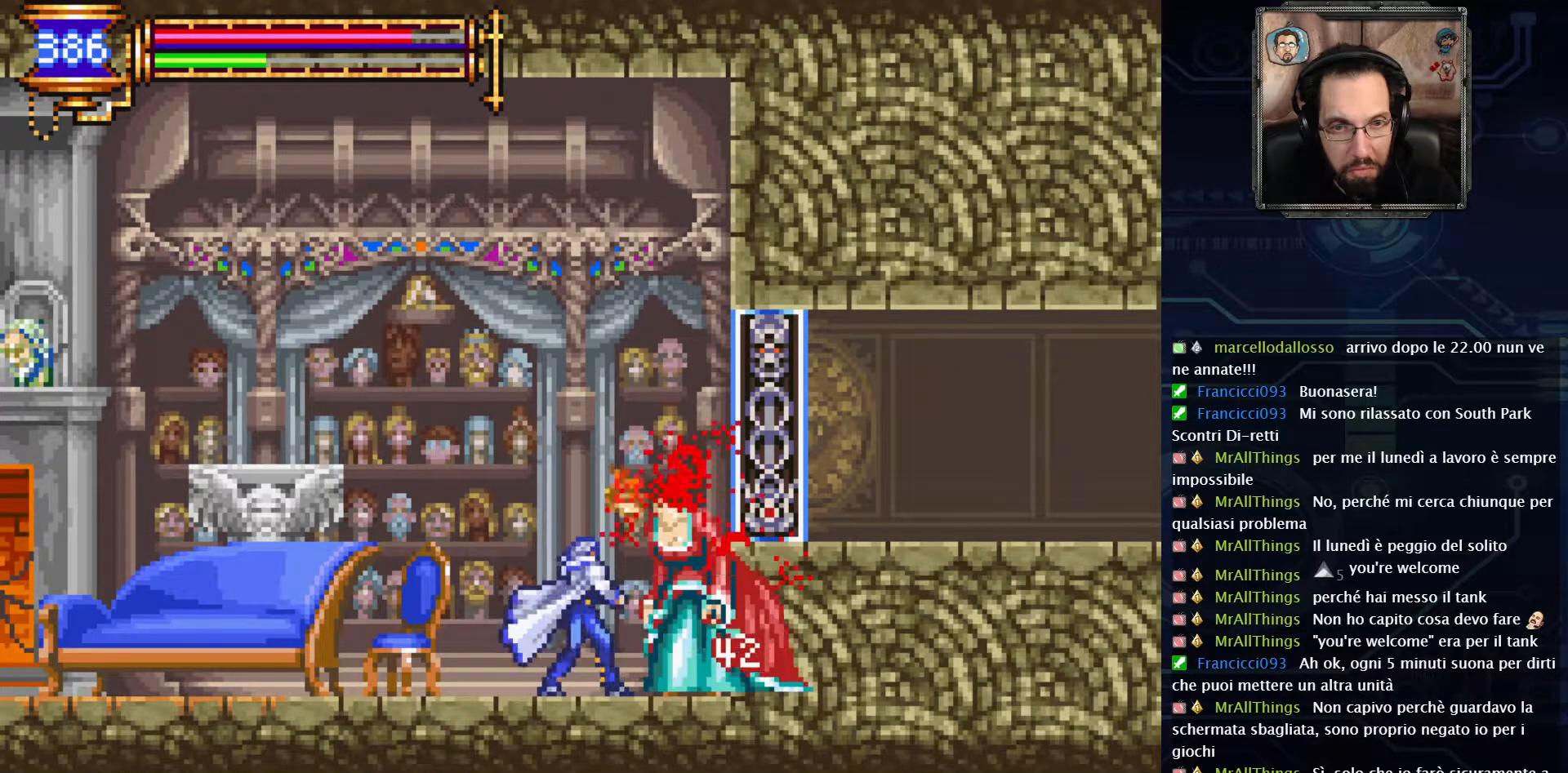
{"dt_ms": 500, "buttons": ["L2"], "left_stick": "center", "right_stick": "center", "events": [[33, "X", "up"], [200, "X", "down"], [283, "X", "up"], [333, "L2", "down"]]}
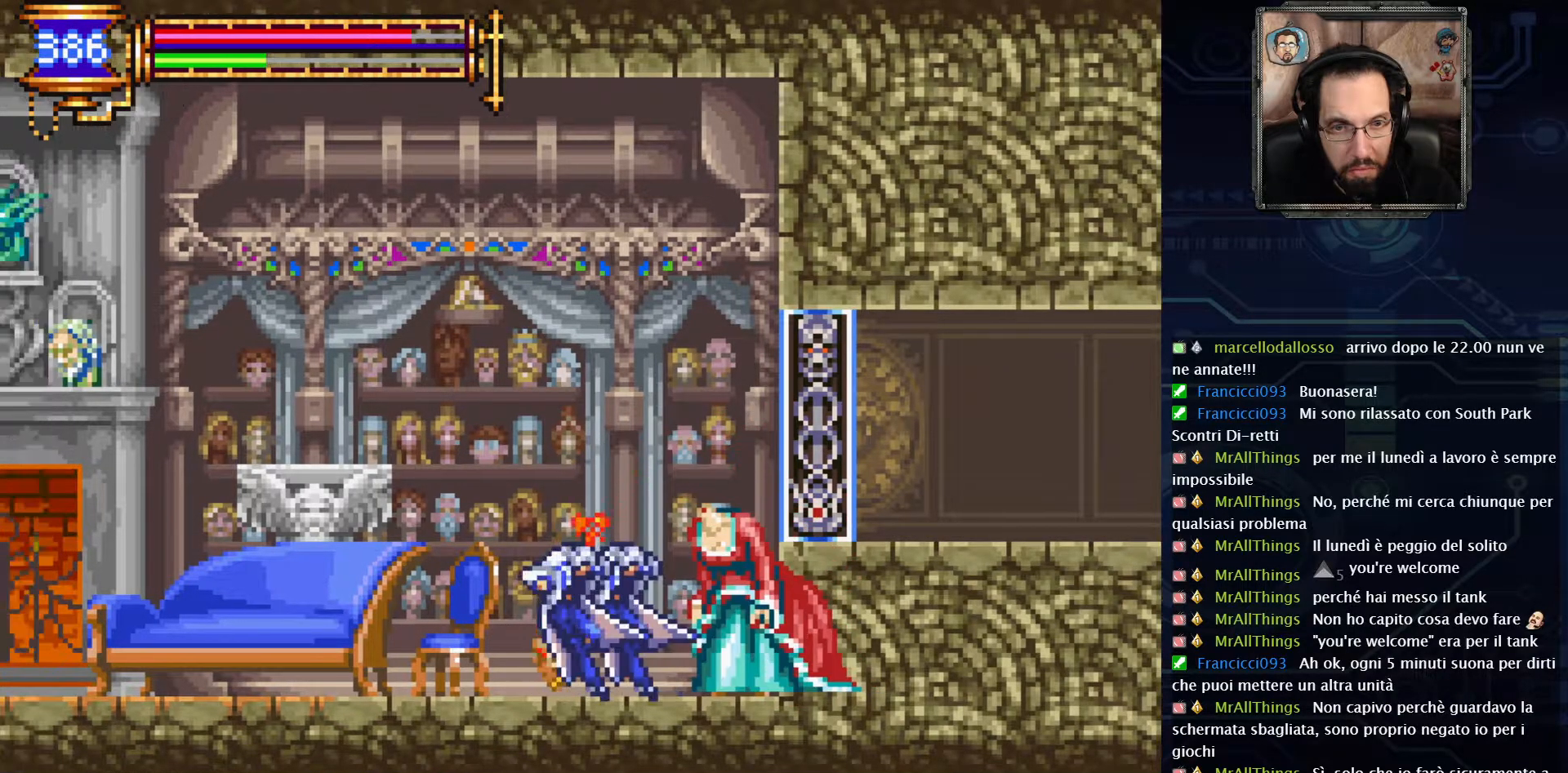
{"dt_ms": 500, "buttons": [], "left_stick": "center", "right_stick": "center", "events": [[133, "L2", "up"]]}
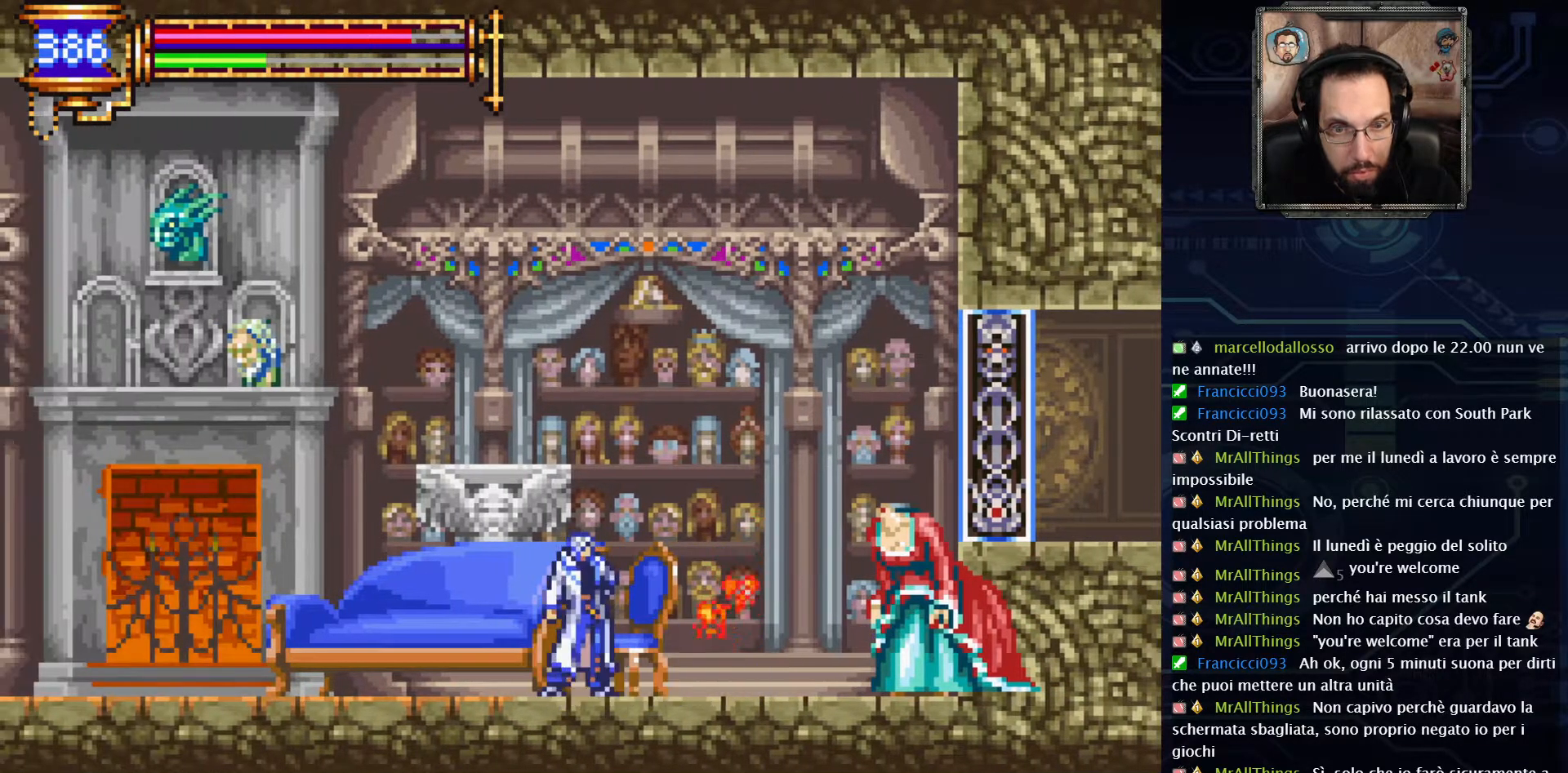
{"dt_ms": 500, "buttons": [], "left_stick": "center", "right_stick": "center", "events": []}
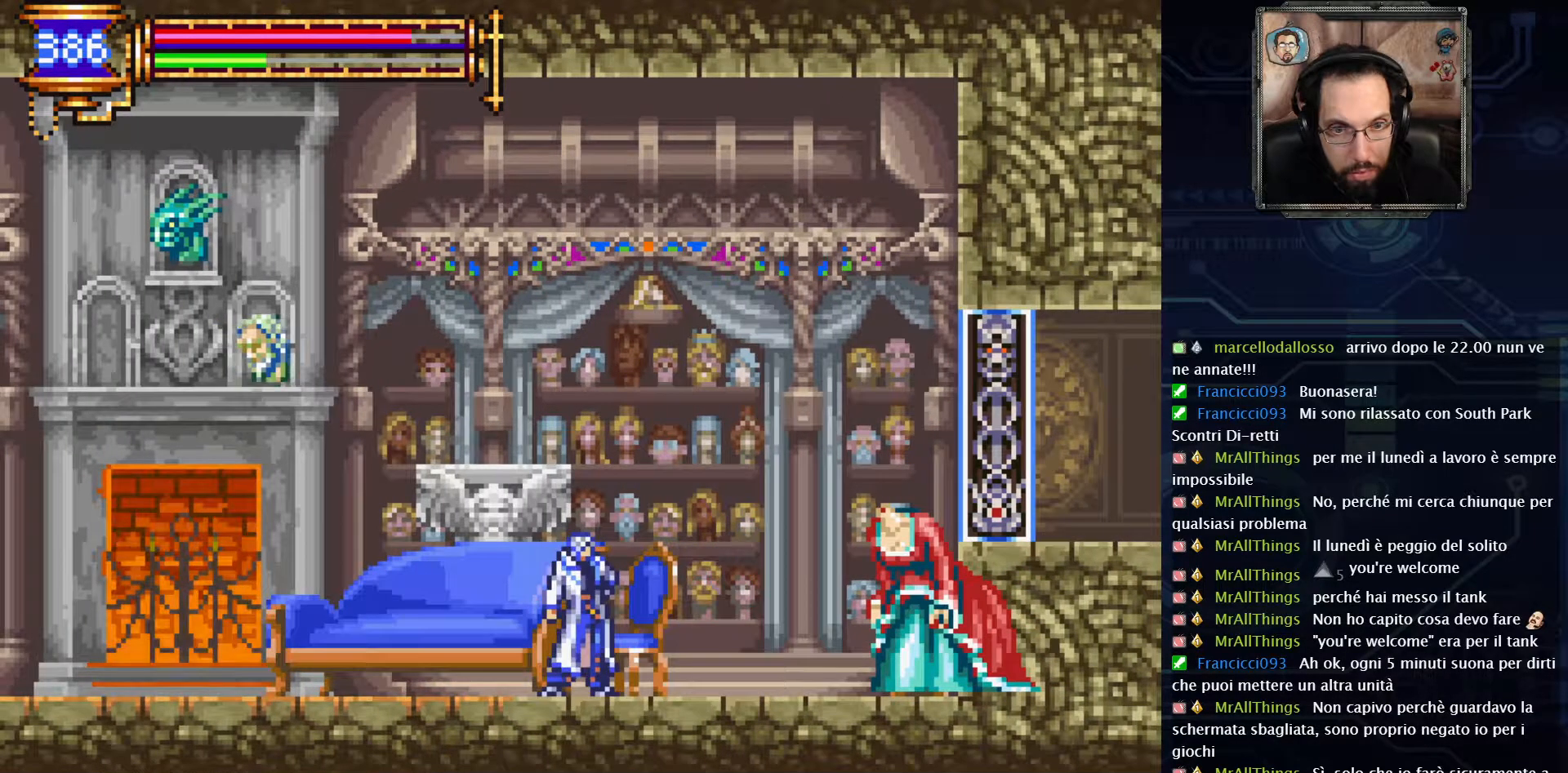
{"dt_ms": 500, "buttons": [], "left_stick": "center", "right_stick": "center", "events": []}
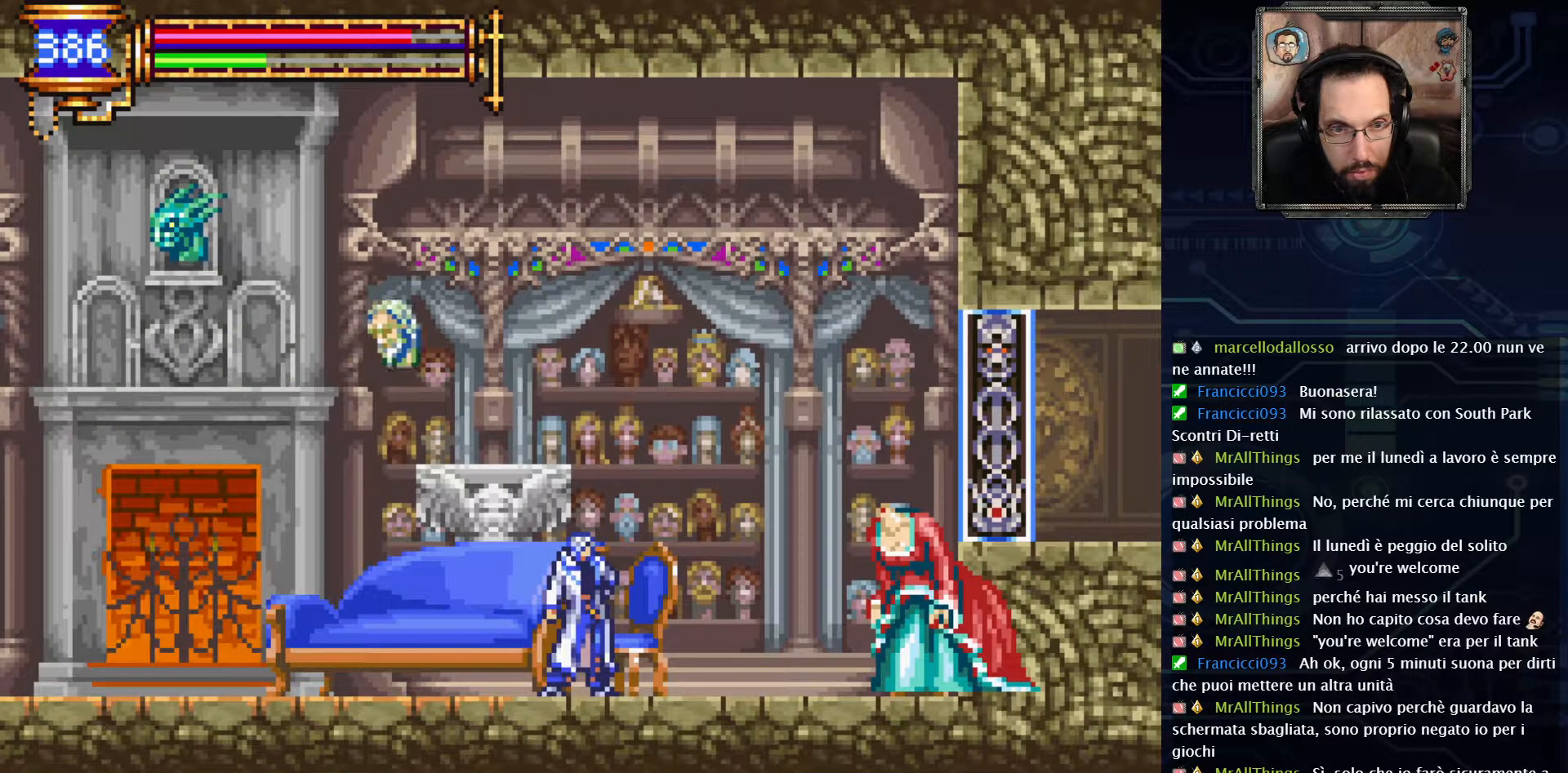
{"dt_ms": 500, "buttons": [], "left_stick": "center", "right_stick": "center", "events": []}
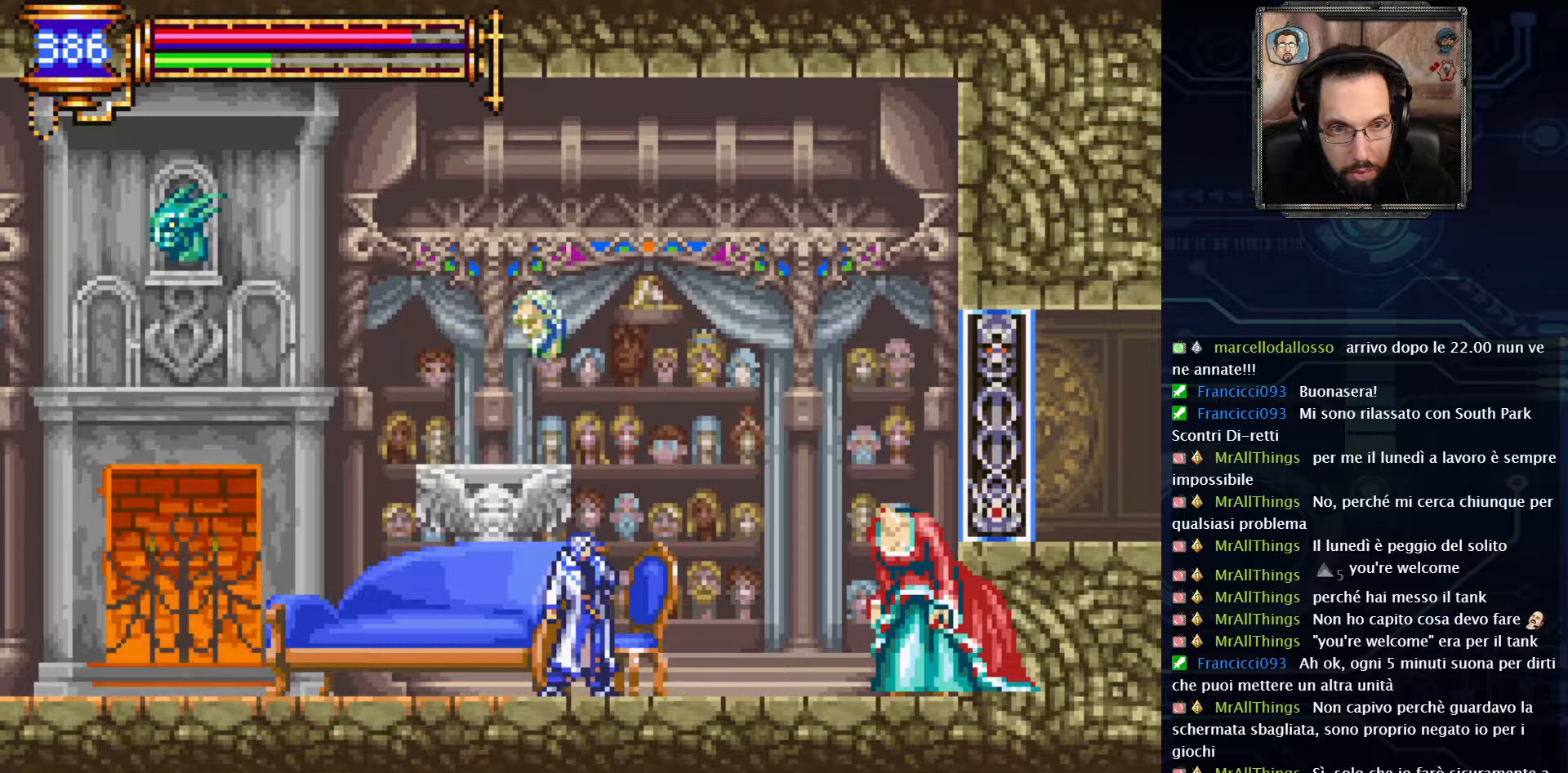
{"dt_ms": 500, "buttons": [], "left_stick": "center", "right_stick": "center", "events": []}
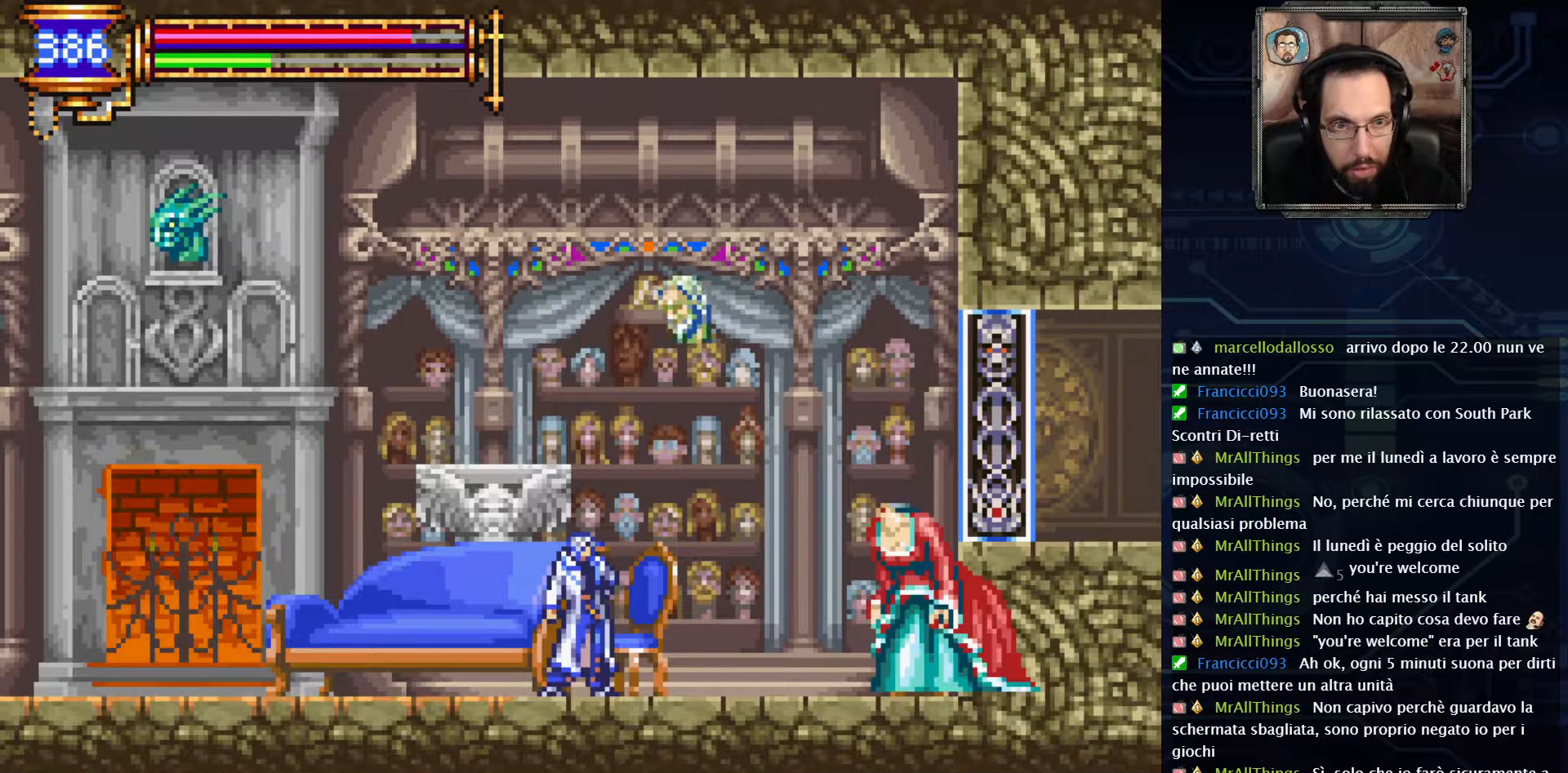
{"dt_ms": 500, "buttons": [], "left_stick": "center", "right_stick": "center", "events": [[117, "DPAD_LEFT", "down"], [383, "DPAD_LEFT", "up"]]}
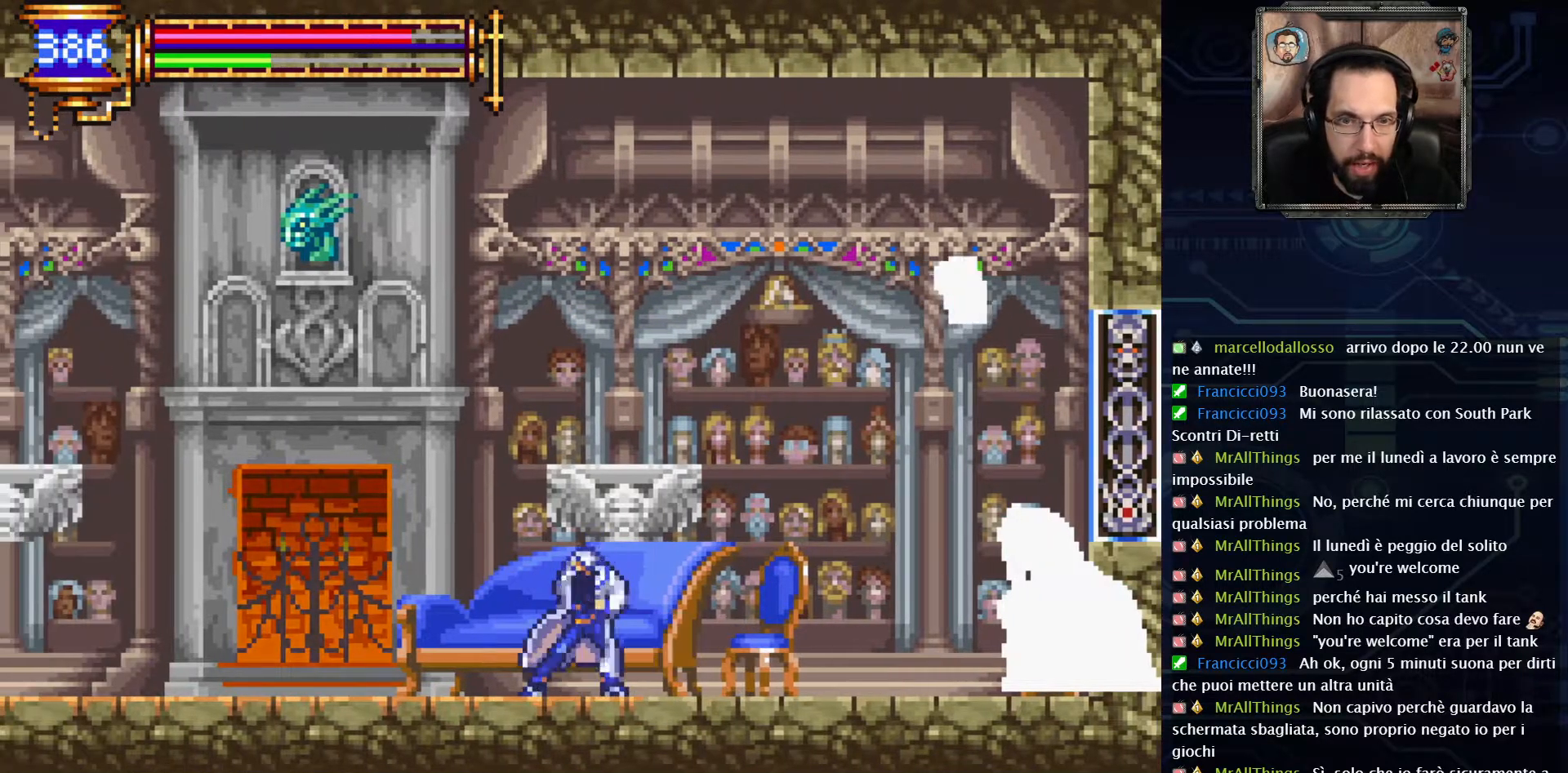
{"dt_ms": 500, "buttons": [], "left_stick": "center", "right_stick": "center", "events": []}
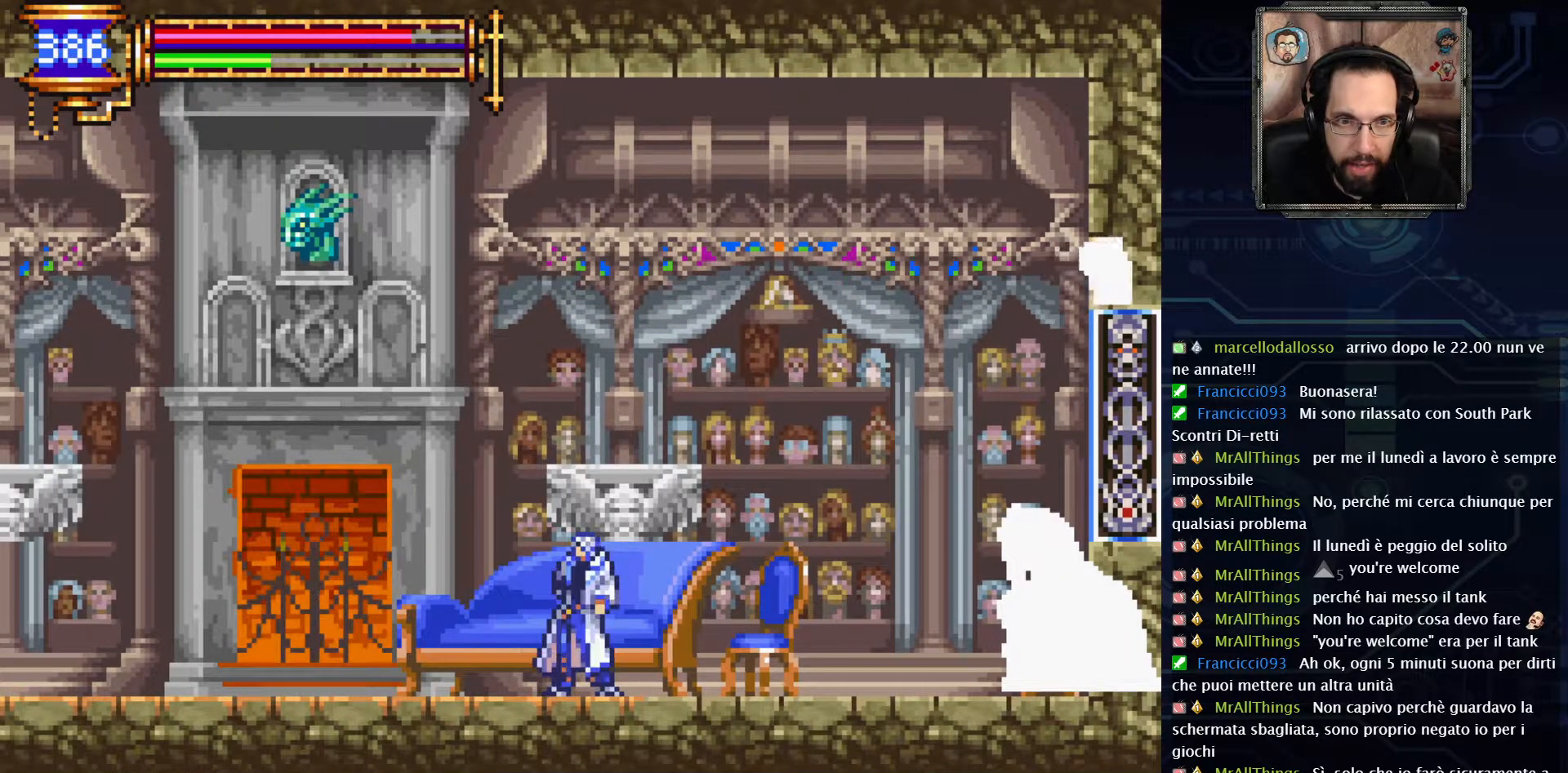
{"dt_ms": 500, "buttons": ["DPAD_RIGHT"], "left_stick": "center", "right_stick": "center", "events": [[417, "DPAD_RIGHT", "down"]]}
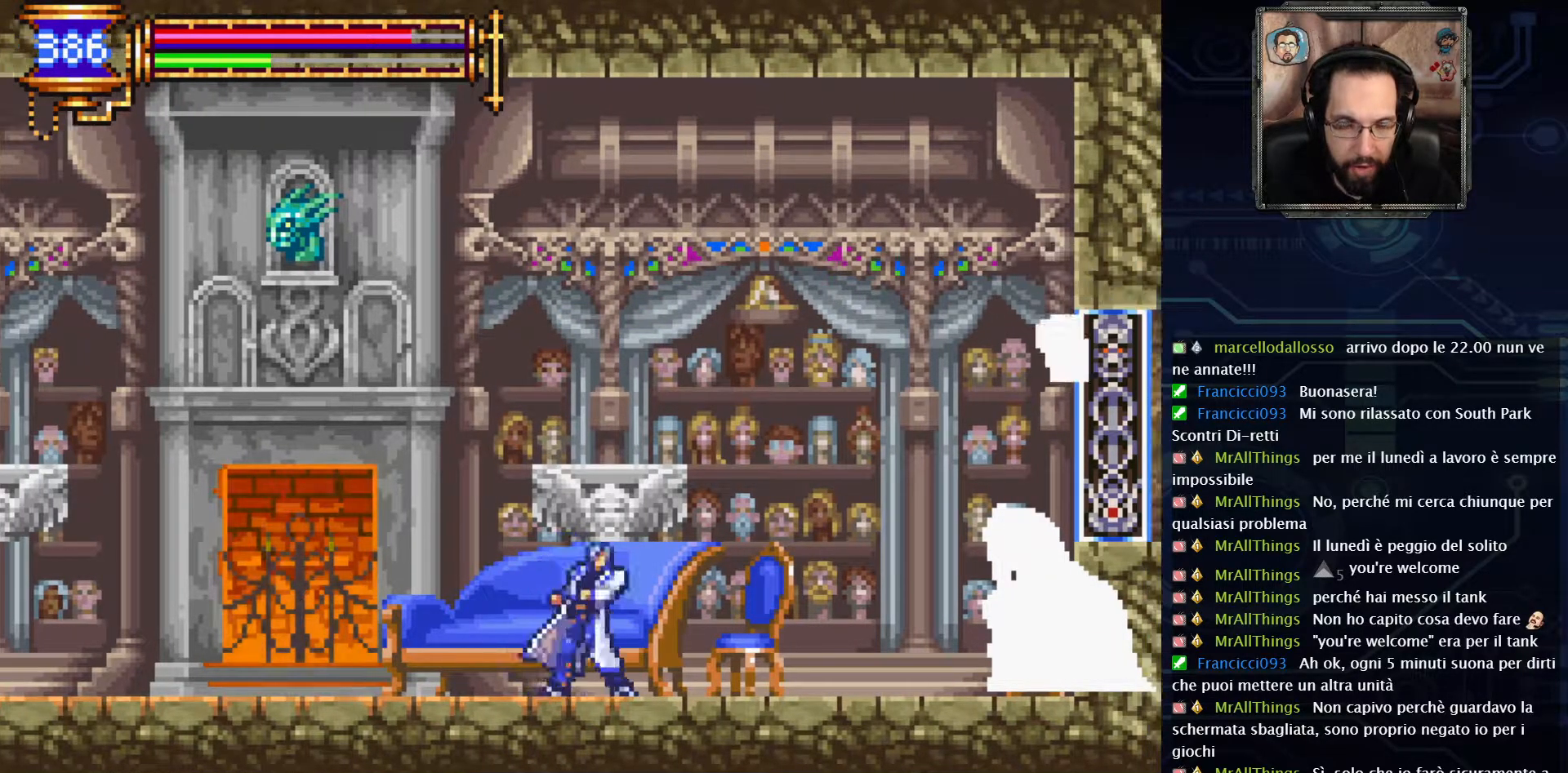
{"dt_ms": 500, "buttons": [], "left_stick": "center", "right_stick": "center", "events": [[200, "DPAD_RIGHT", "up"]]}
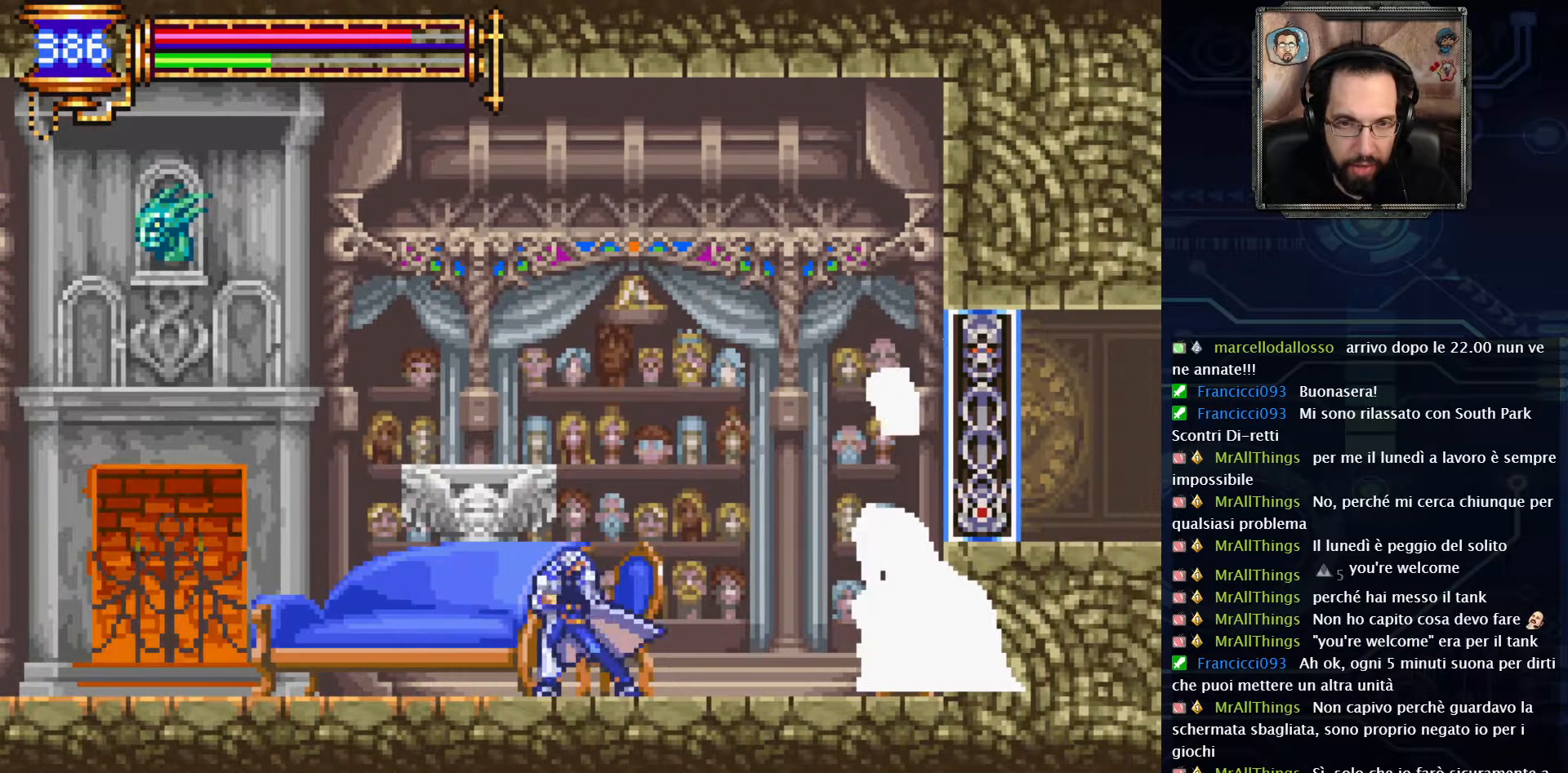
{"dt_ms": 500, "buttons": [], "left_stick": "center", "right_stick": "center", "events": [[283, "DPAD_RIGHT", "down"], [483, "DPAD_RIGHT", "up"]]}
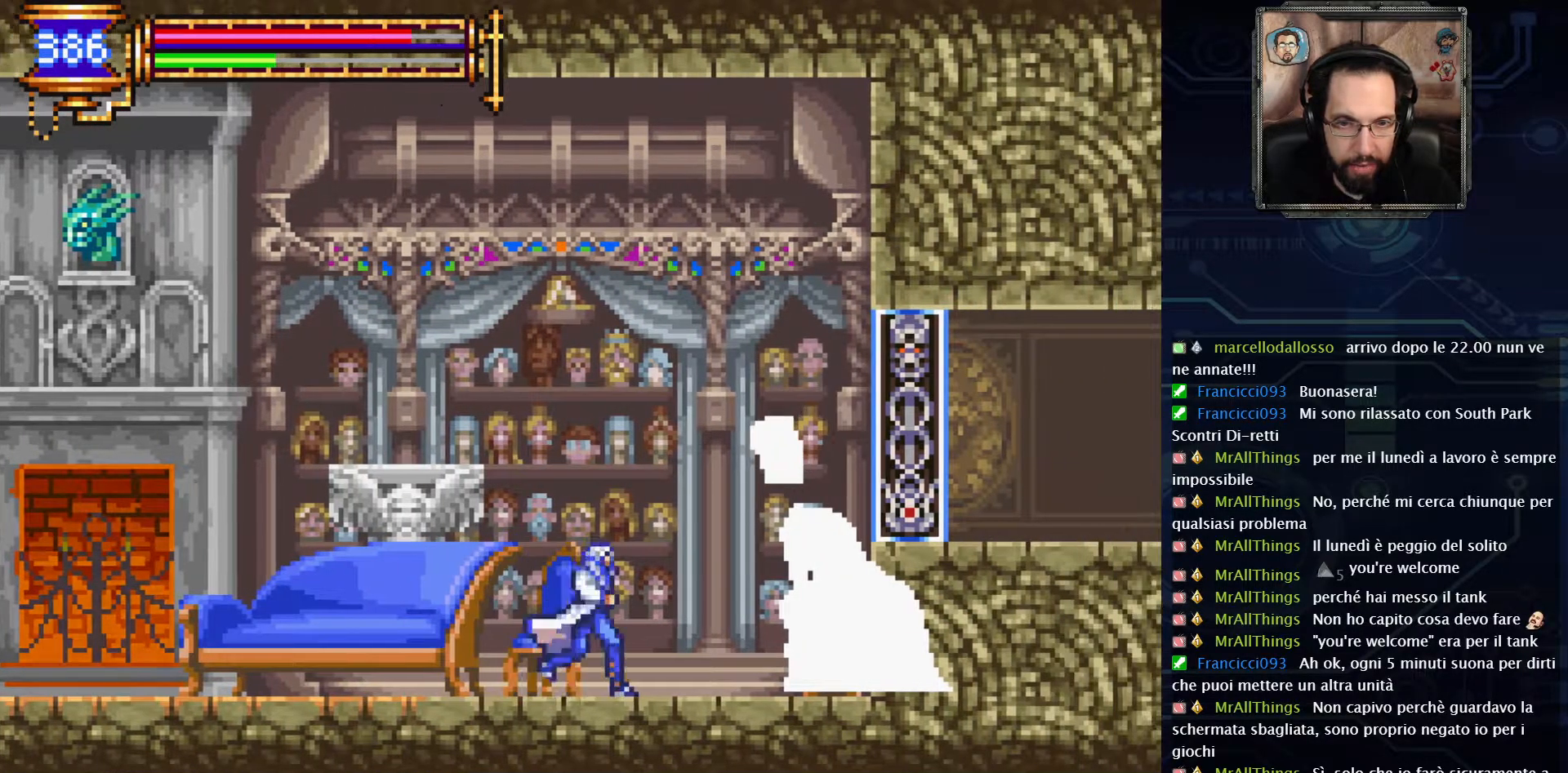
{"dt_ms": 500, "buttons": [], "left_stick": "center", "right_stick": "center", "events": []}
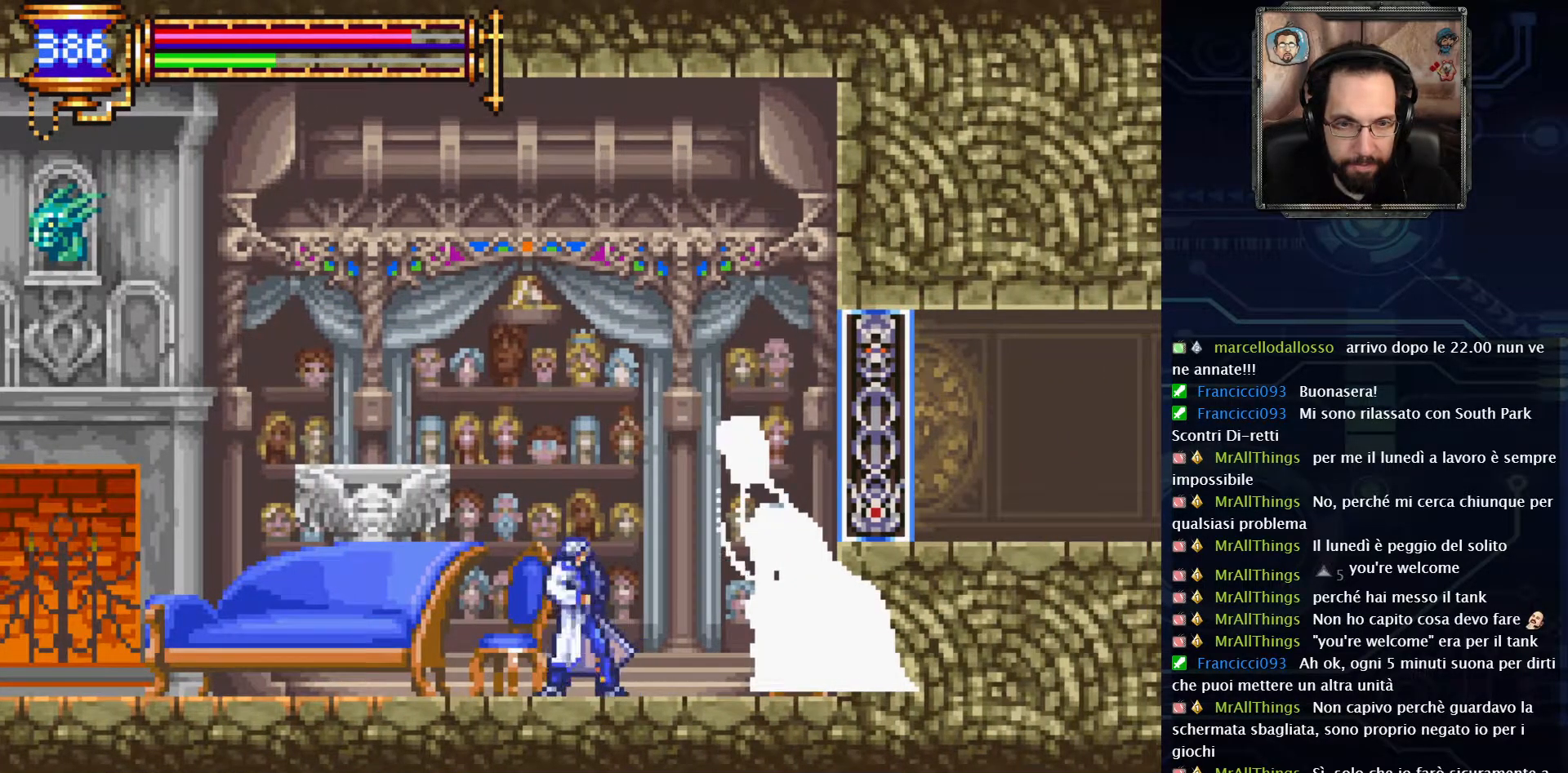
{"dt_ms": 500, "buttons": ["DPAD_UP"], "left_stick": "center", "right_stick": "center", "events": [[67, "DPAD_UP", "down"]]}
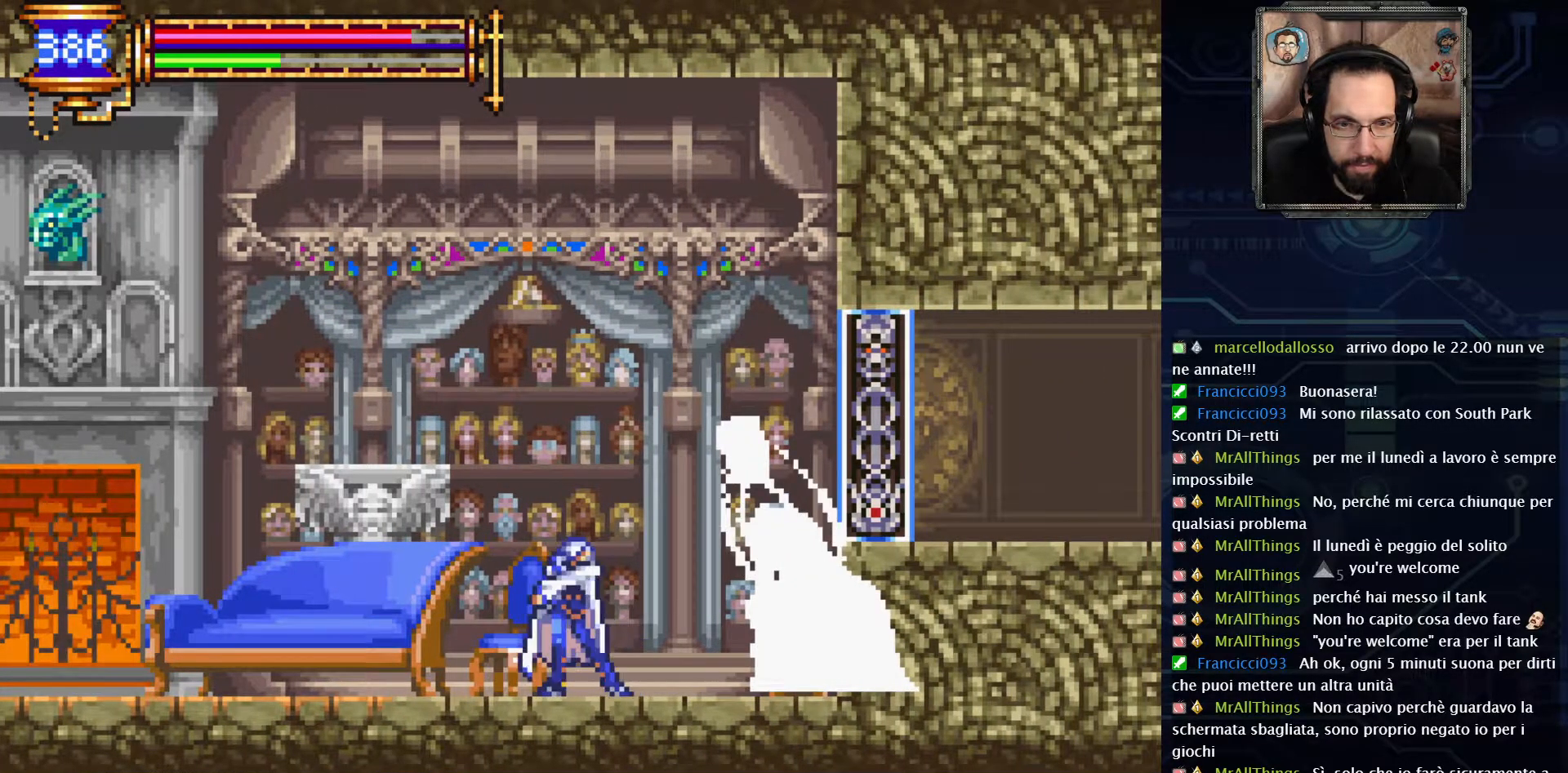
{"dt_ms": 500, "buttons": ["DPAD_UP"], "left_stick": "center", "right_stick": "center", "events": []}
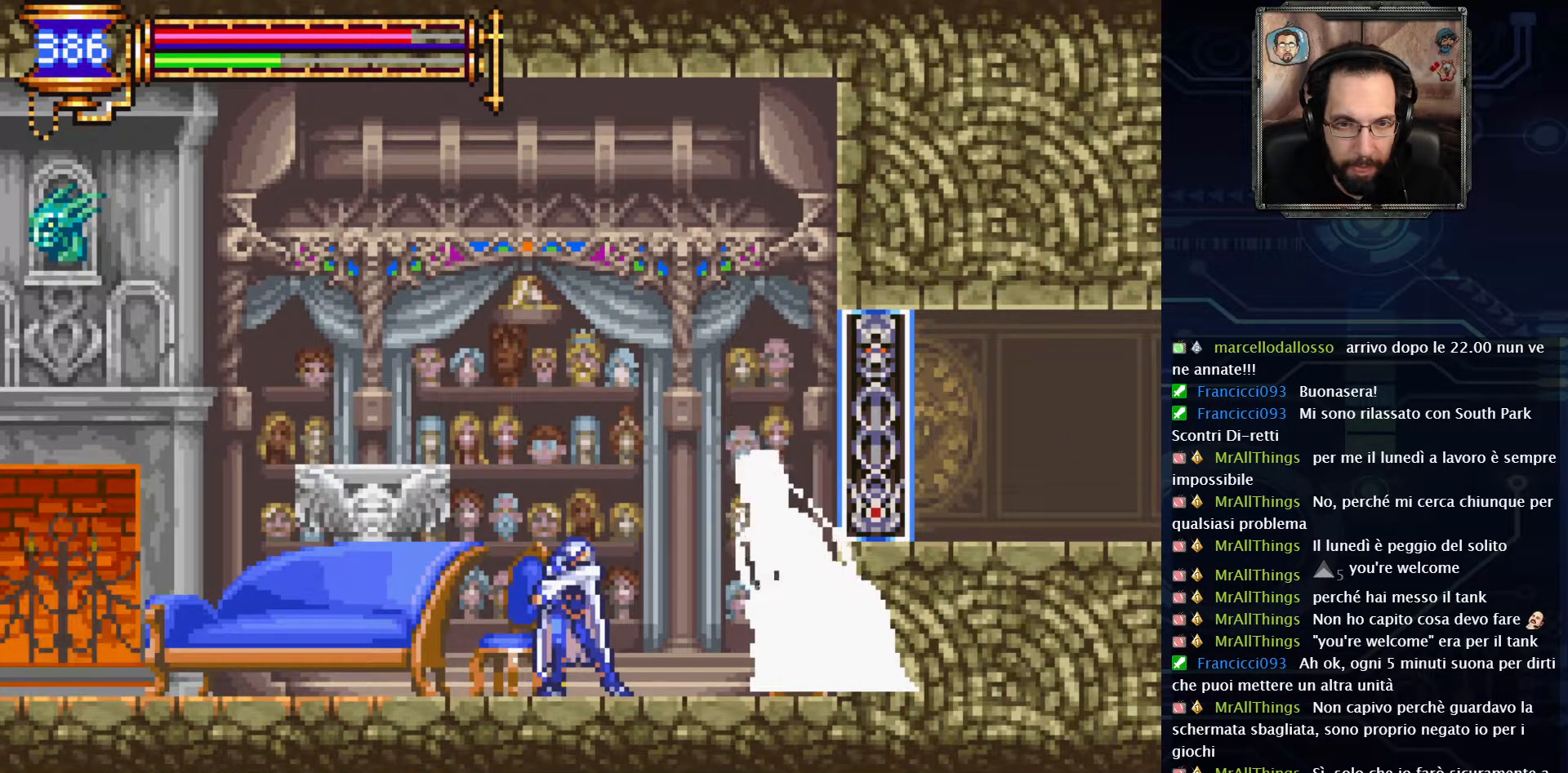
{"dt_ms": 500, "buttons": ["X", "DPAD_UP"], "left_stick": "center", "right_stick": "center", "events": [[433, "X", "down"]]}
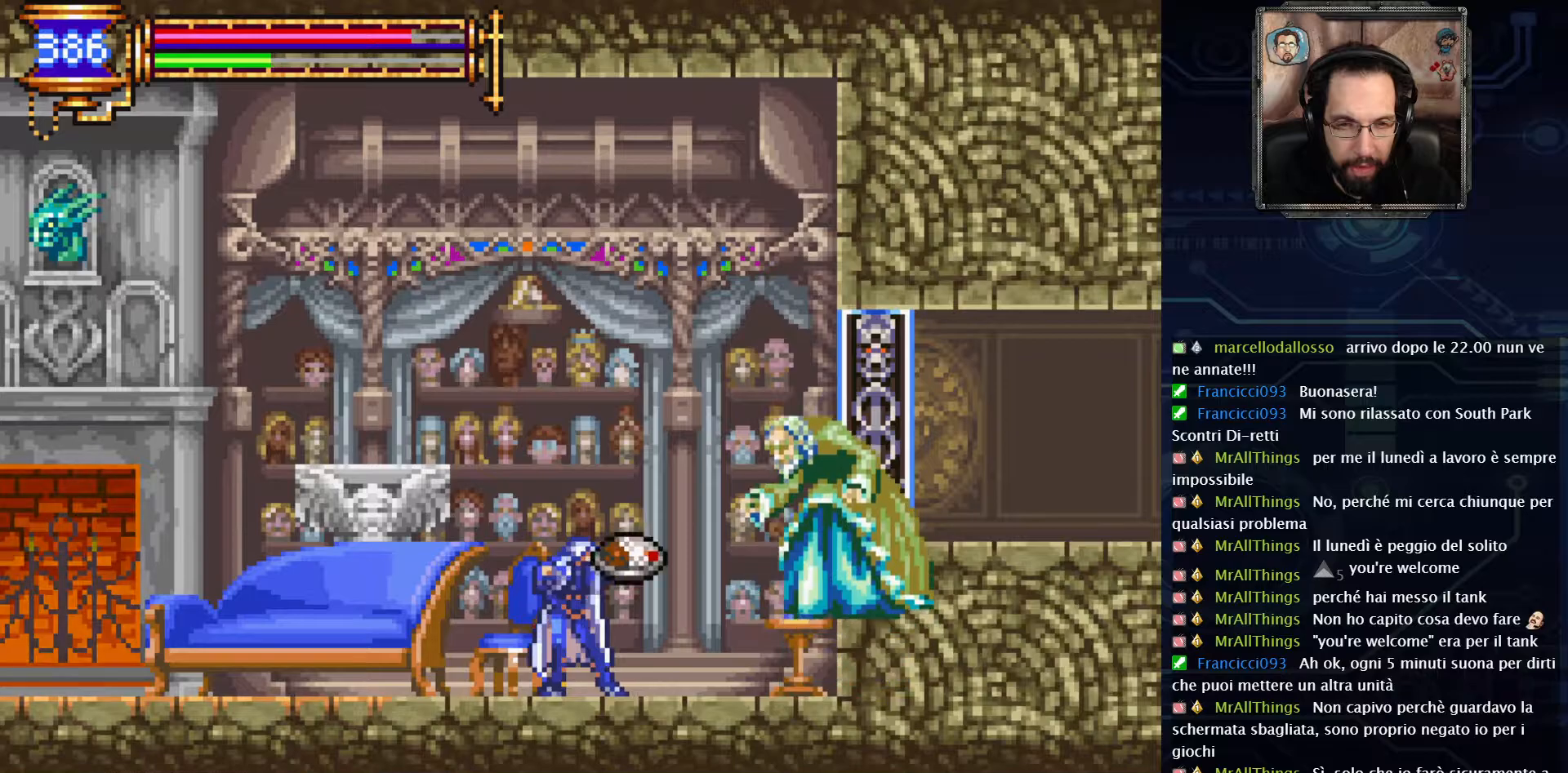
{"dt_ms": 500, "buttons": [], "left_stick": "center", "right_stick": "center", "events": [[17, "X", "up"], [483, "DPAD_UP", "up"]]}
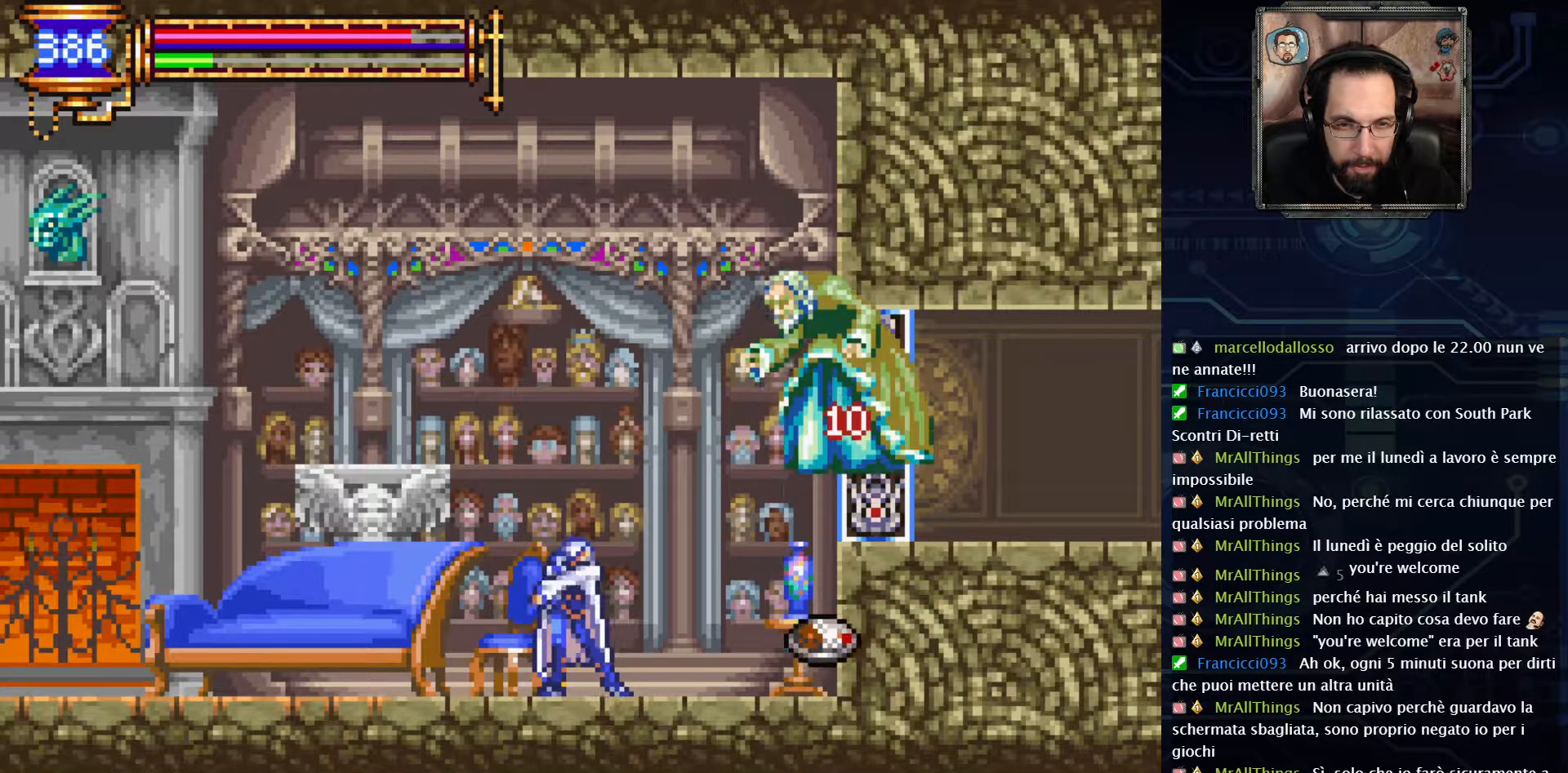
{"dt_ms": 500, "buttons": ["A", "DPAD_RIGHT"], "left_stick": "center", "right_stick": "center", "events": [[250, "A", "down"], [467, "DPAD_RIGHT", "down"]]}
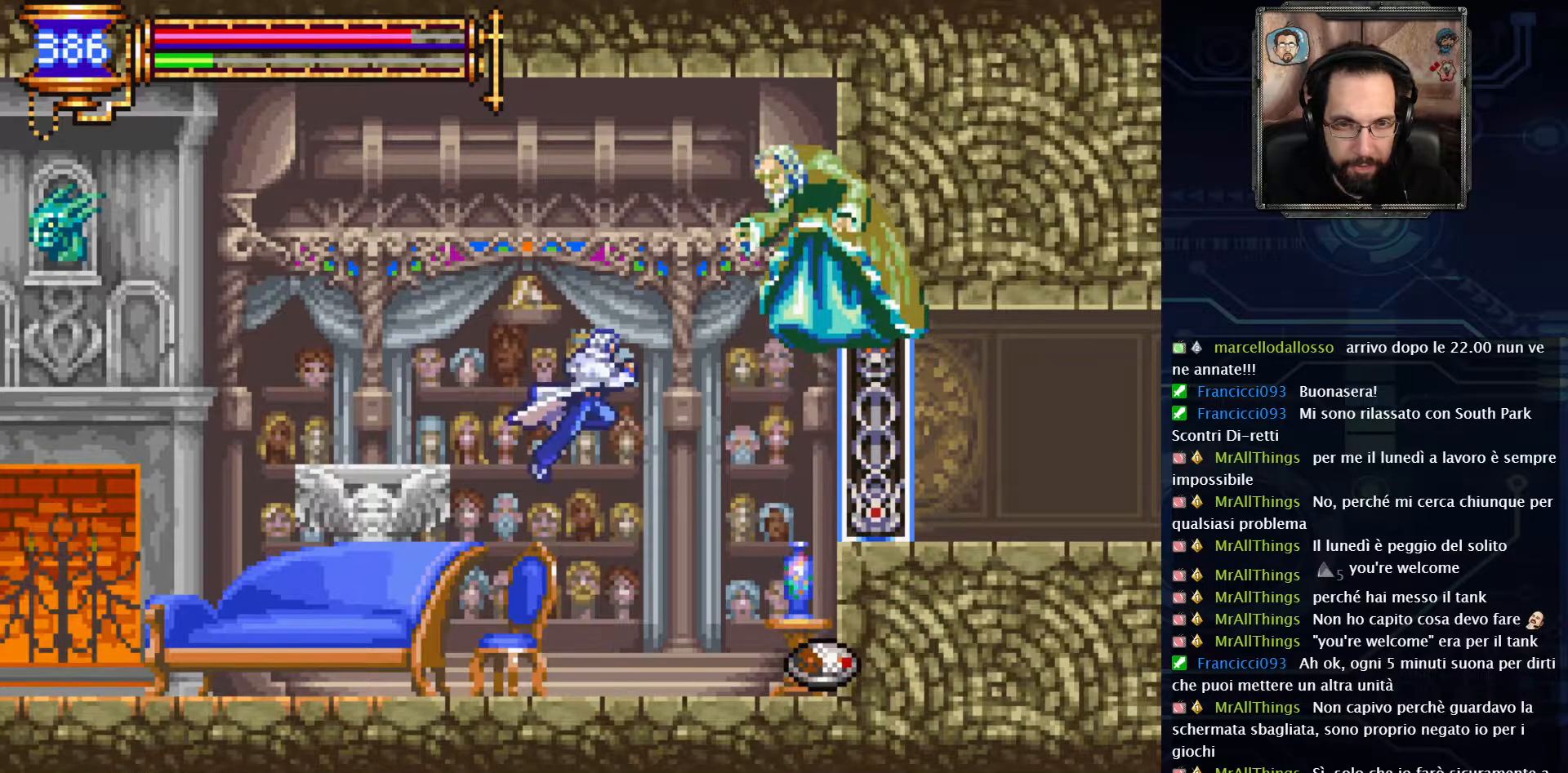
{"dt_ms": 500, "buttons": ["DPAD_LEFT"], "left_stick": "center", "right_stick": "center", "events": [[50, "X", "down"], [150, "DPAD_RIGHT", "up"], [183, "A", "up"], [217, "X", "up"], [317, "DPAD_LEFT", "down"]]}
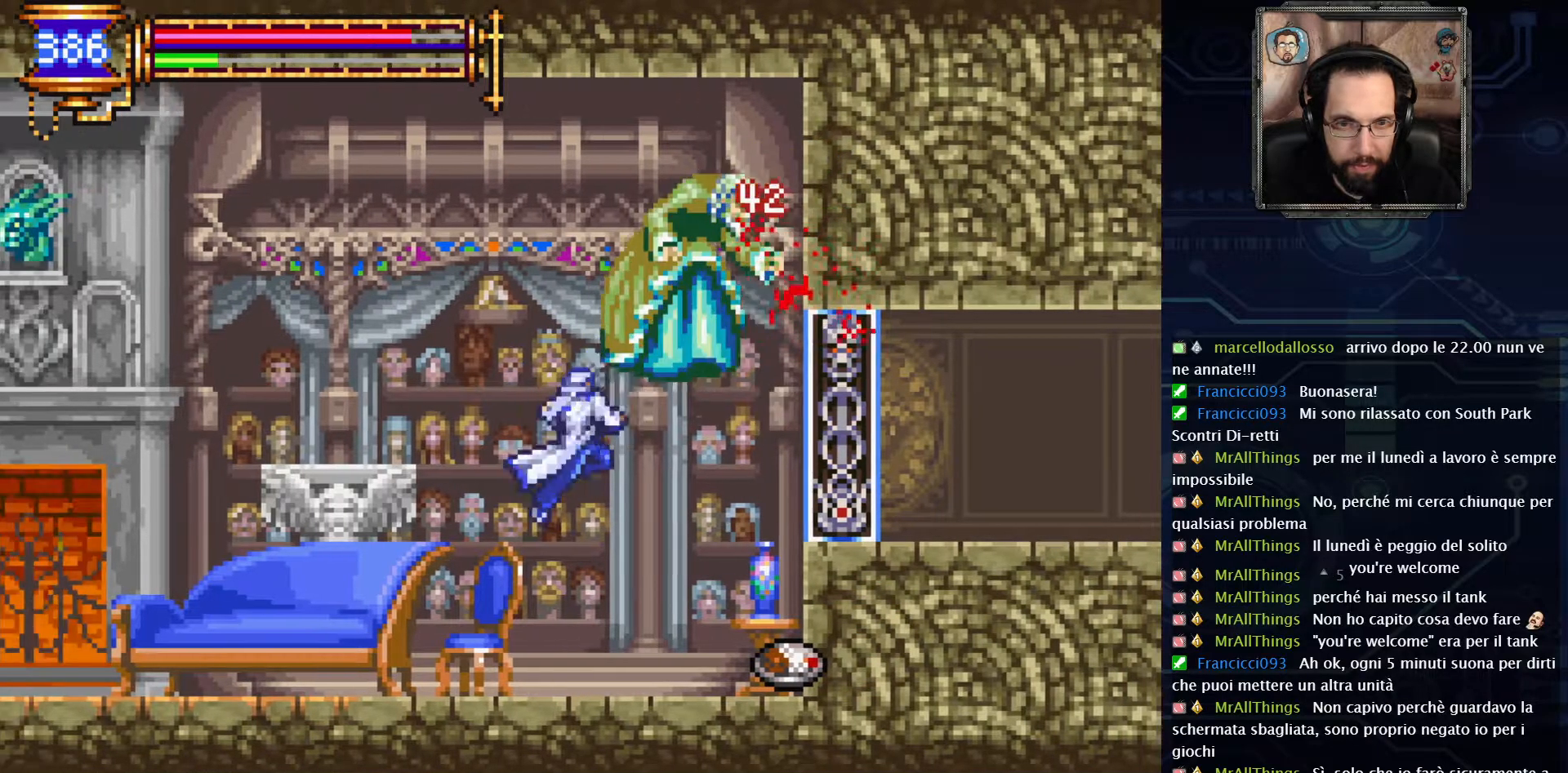
{"dt_ms": 500, "buttons": ["DPAD_LEFT"], "left_stick": "center", "right_stick": "center", "events": []}
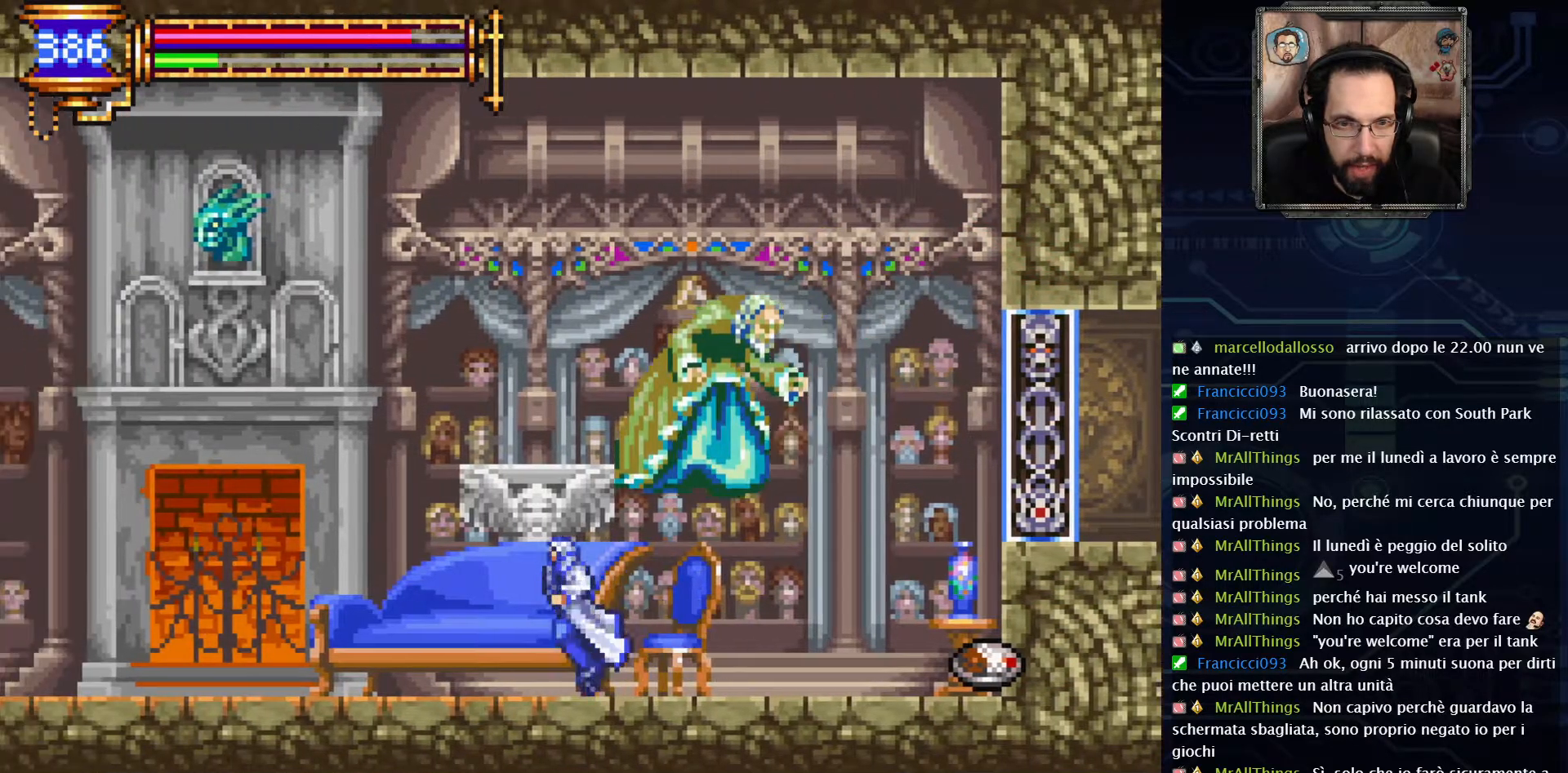
{"dt_ms": 500, "buttons": ["DPAD_RIGHT"], "left_stick": "center", "right_stick": "center", "events": [[383, "DPAD_LEFT", "up"], [483, "DPAD_RIGHT", "down"]]}
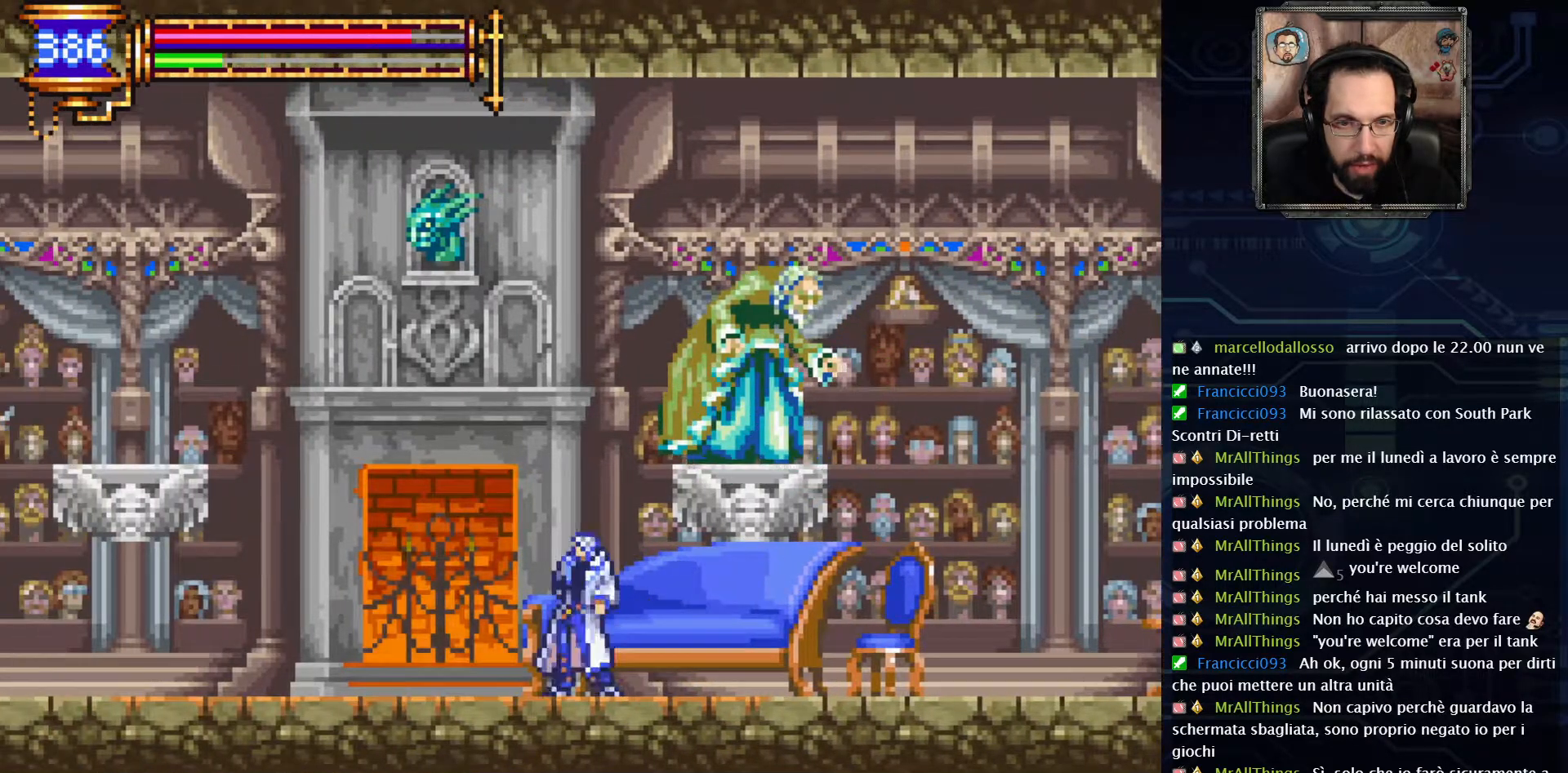
{"dt_ms": 500, "buttons": ["DPAD_RIGHT"], "left_stick": "center", "right_stick": "center", "events": []}